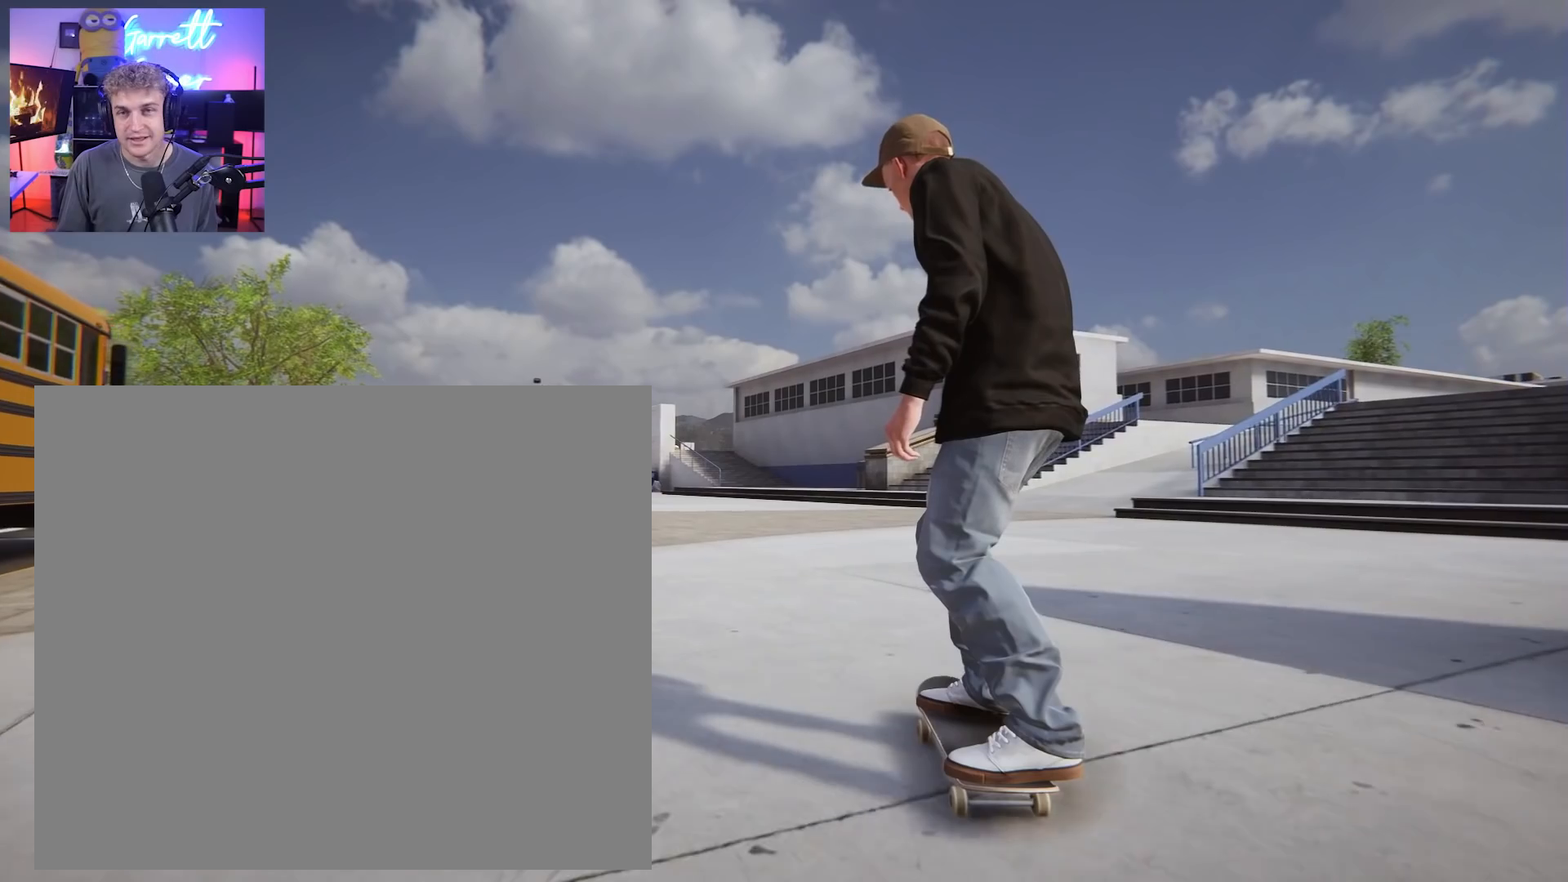
Gameplay with a controller (Xbox layout); each line is a JSON object with the inputs held at the frame after it. "events" lists button and stick changes between this image and that frame as [ms after this image, input, new state], when the widget could be followed in between.
{"buttons": [], "left_stick": "center", "right_stick": "center", "events": []}
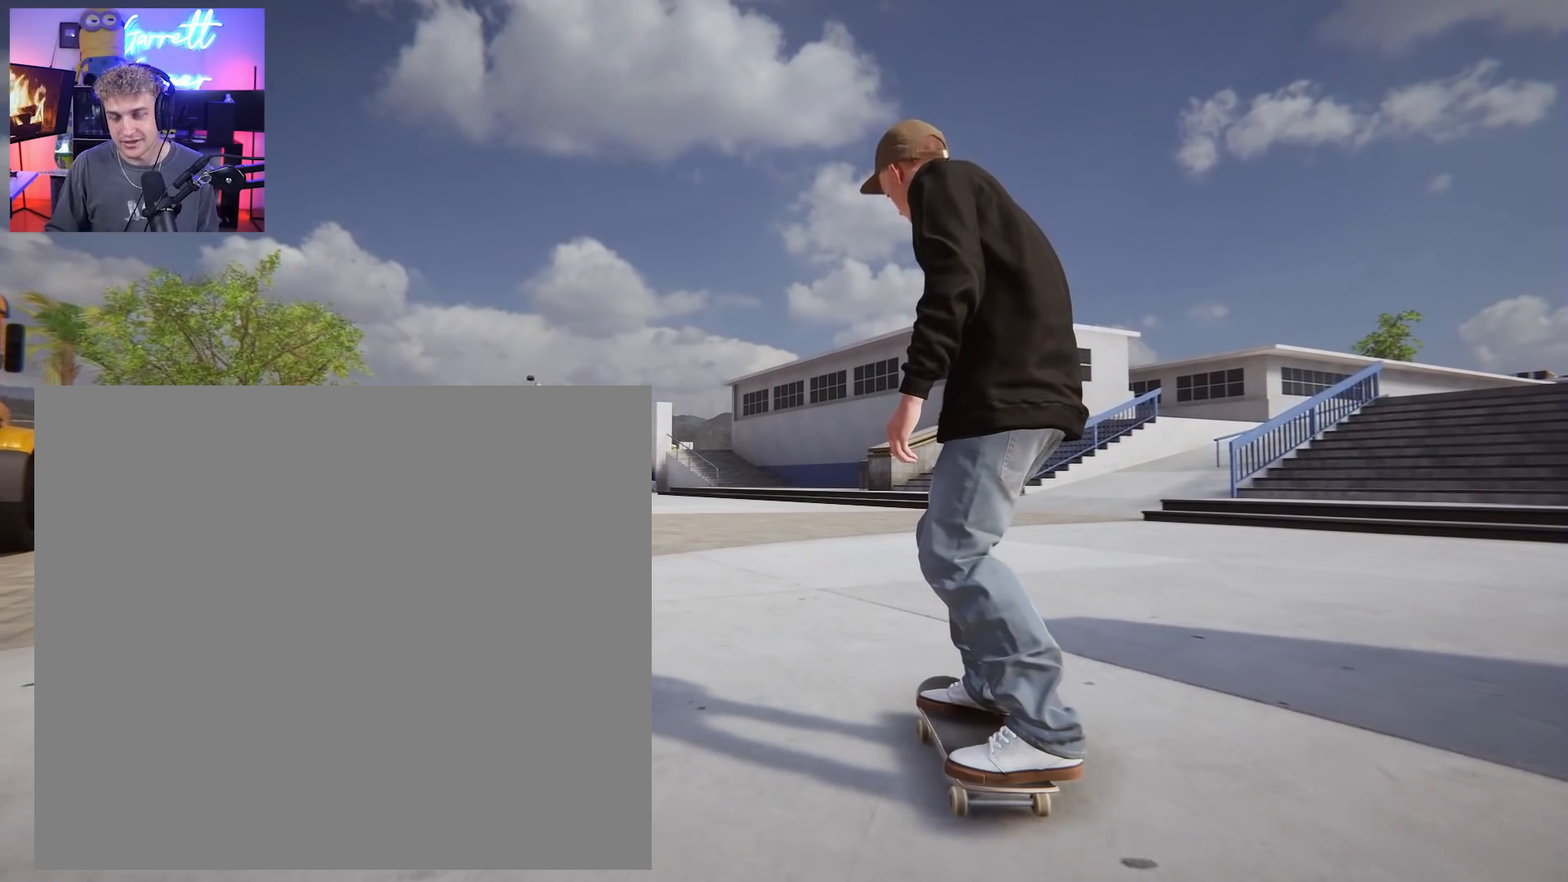
{"buttons": [], "left_stick": "center", "right_stick": "center", "events": []}
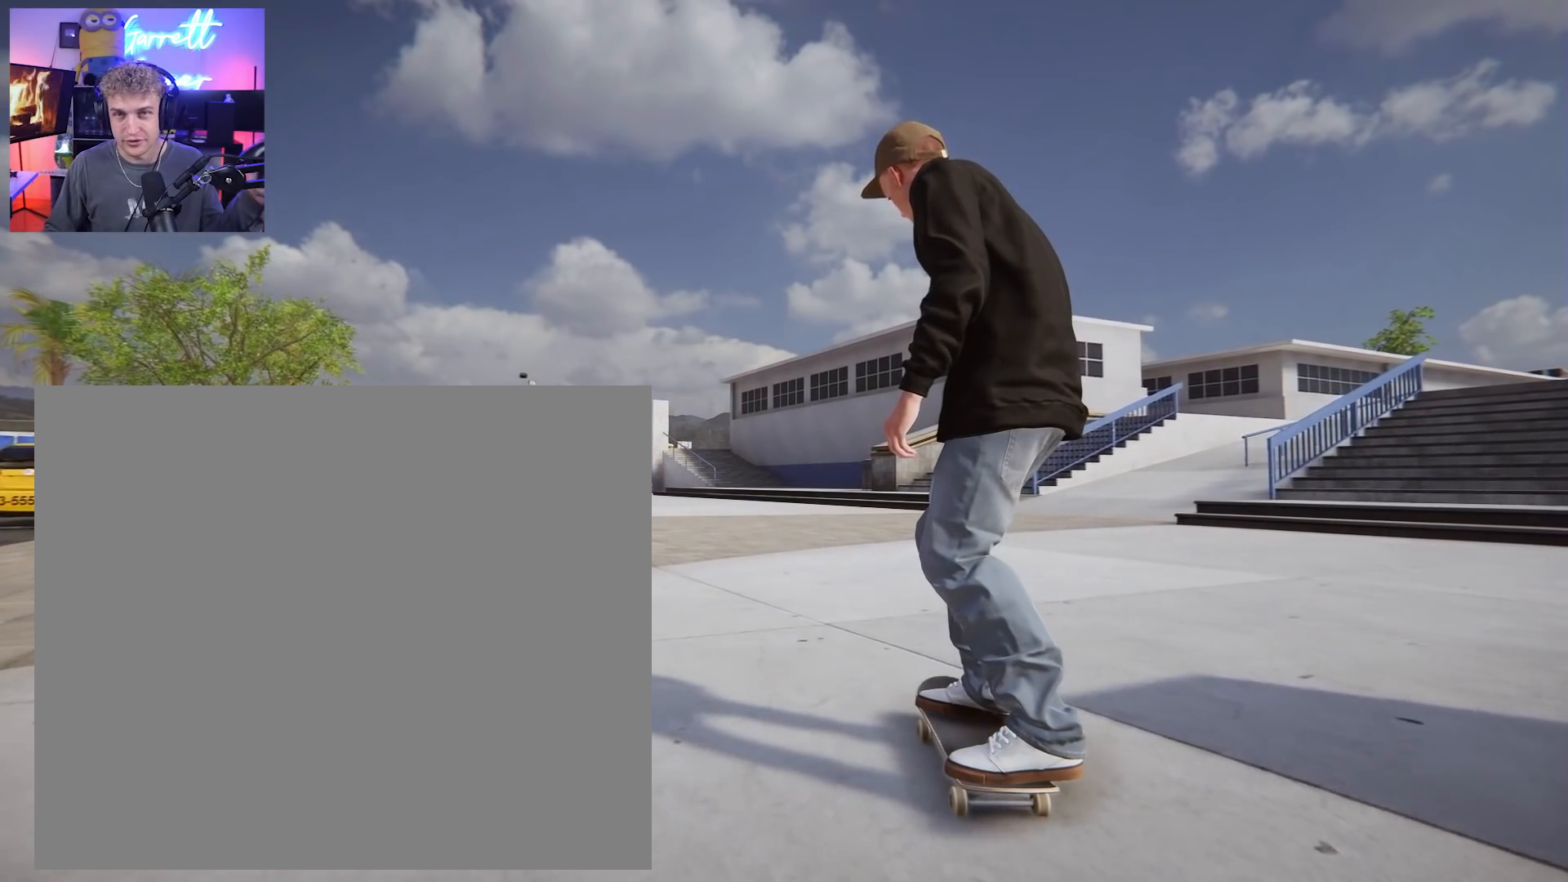
{"buttons": [], "left_stick": "down", "right_stick": "center", "events": [[483, "left_stick", "down"]]}
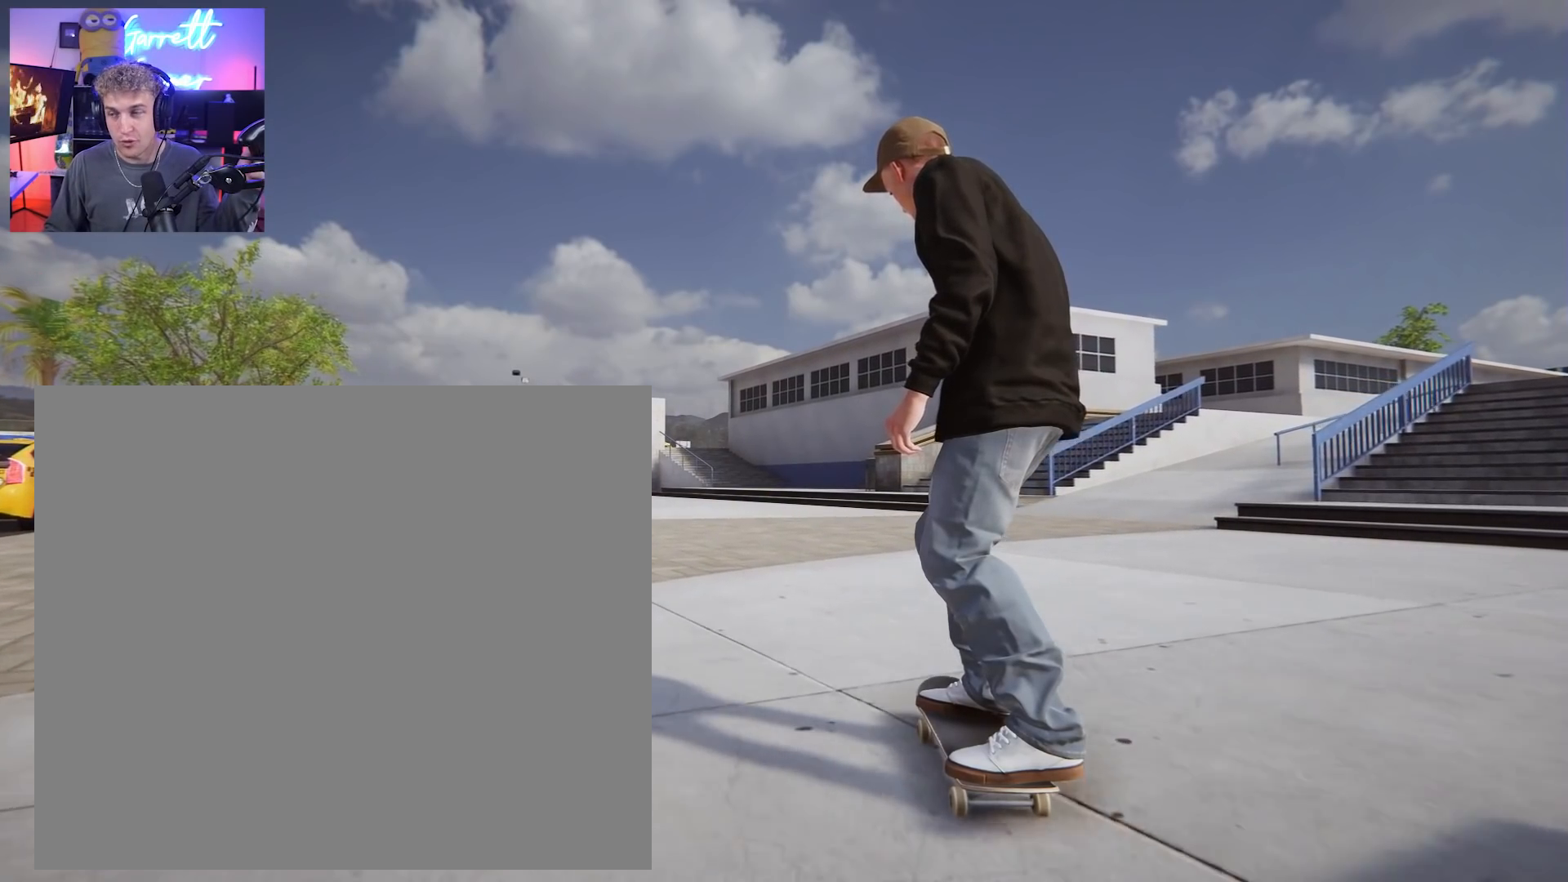
{"buttons": [], "left_stick": "down", "right_stick": "center", "events": []}
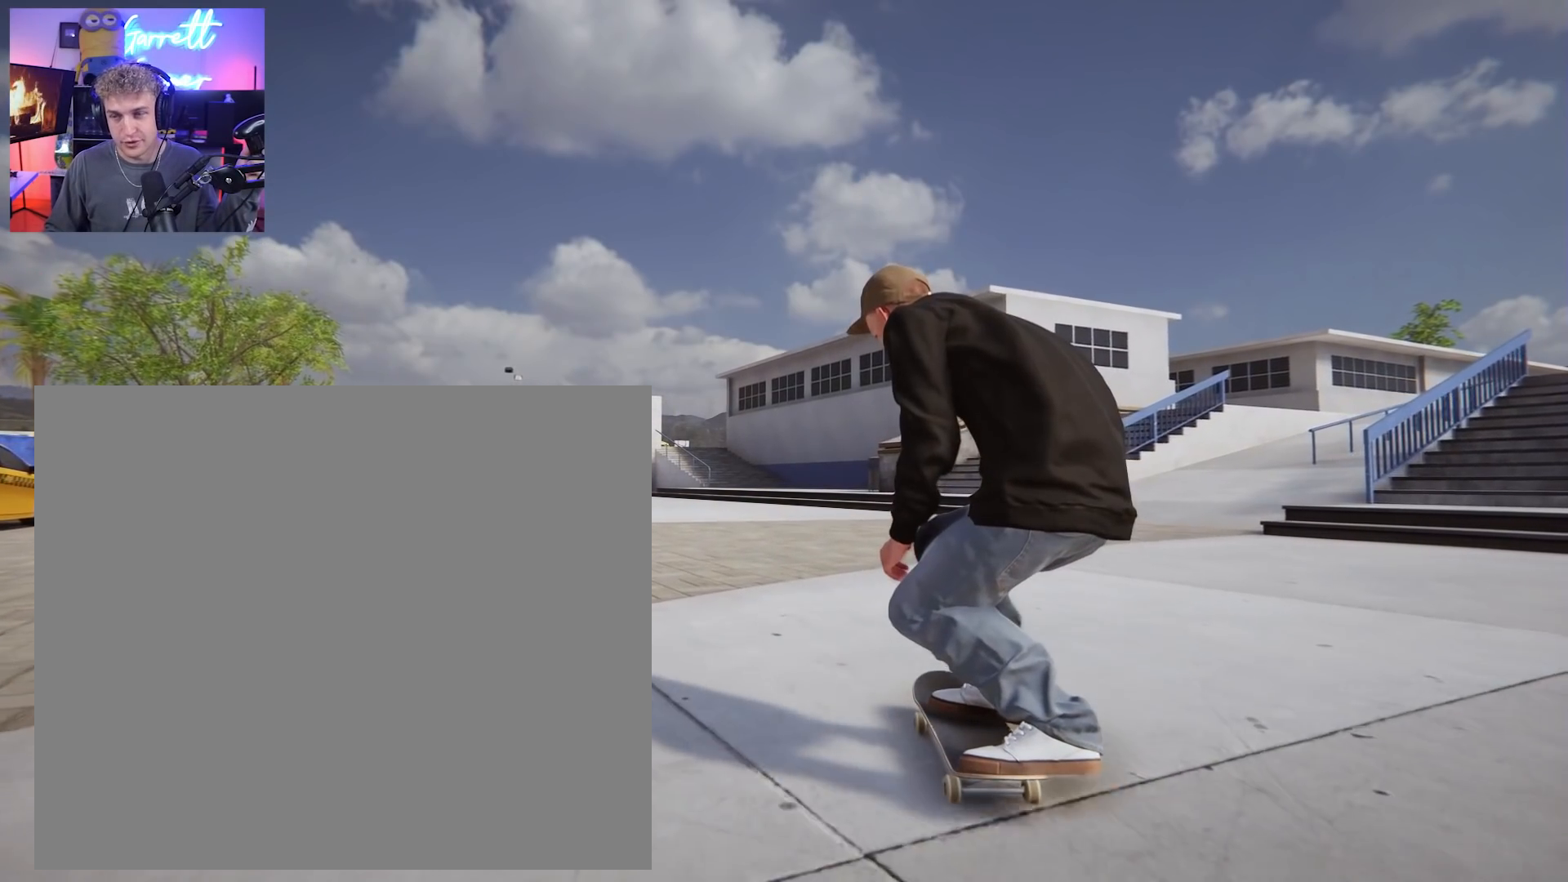
{"buttons": [], "left_stick": "down", "right_stick": "center", "events": []}
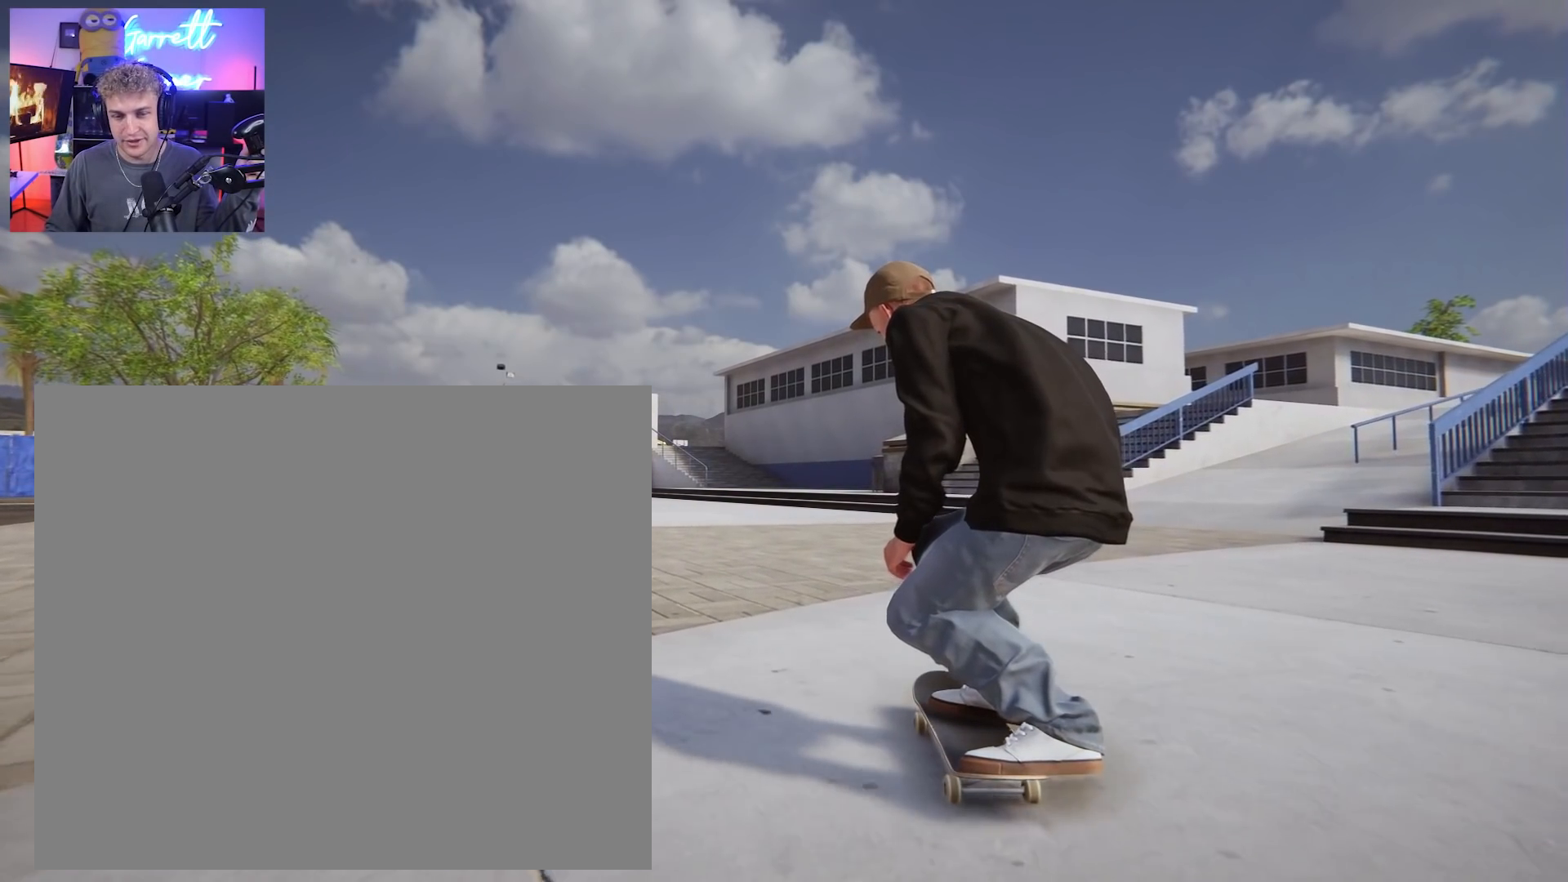
{"buttons": [], "left_stick": "center", "right_stick": "center", "events": [[217, "left_stick", "center"]]}
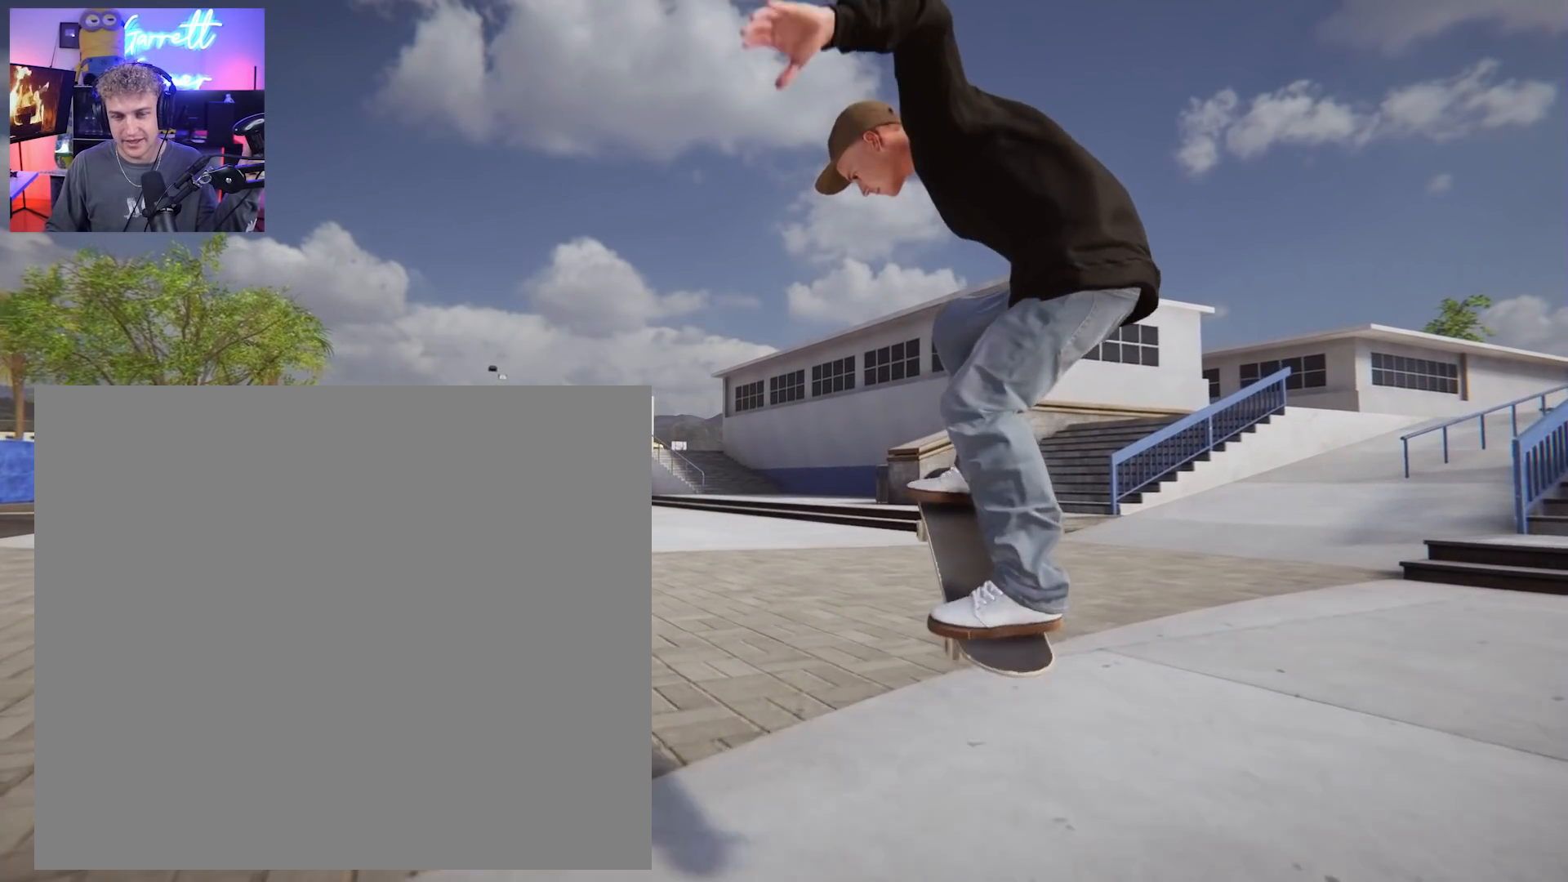
{"buttons": [], "left_stick": "center", "right_stick": "center", "events": []}
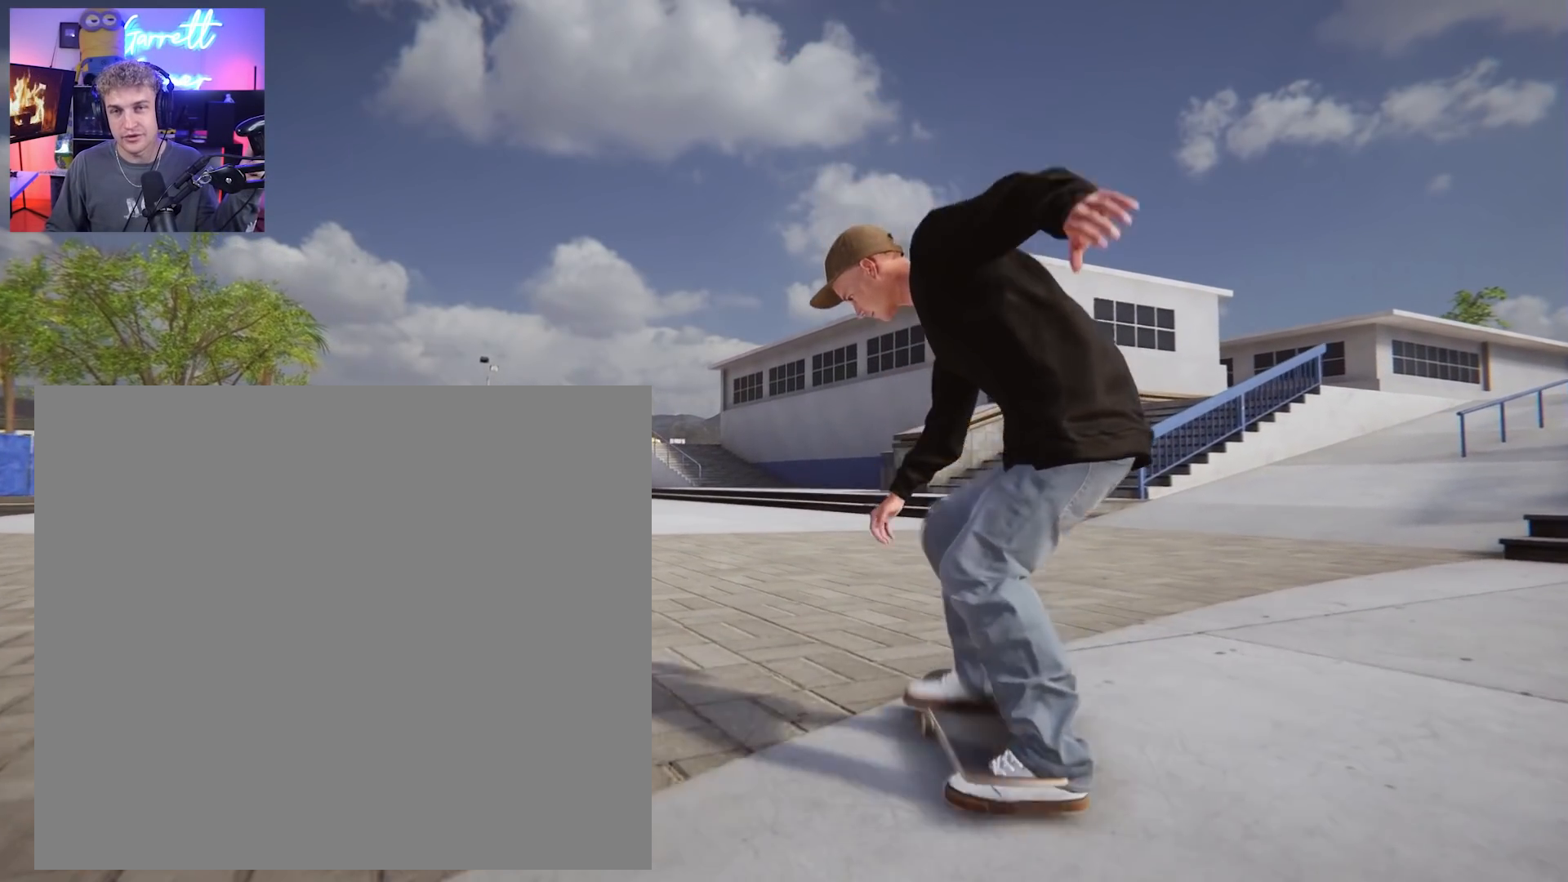
{"buttons": [], "left_stick": "center", "right_stick": "center", "events": []}
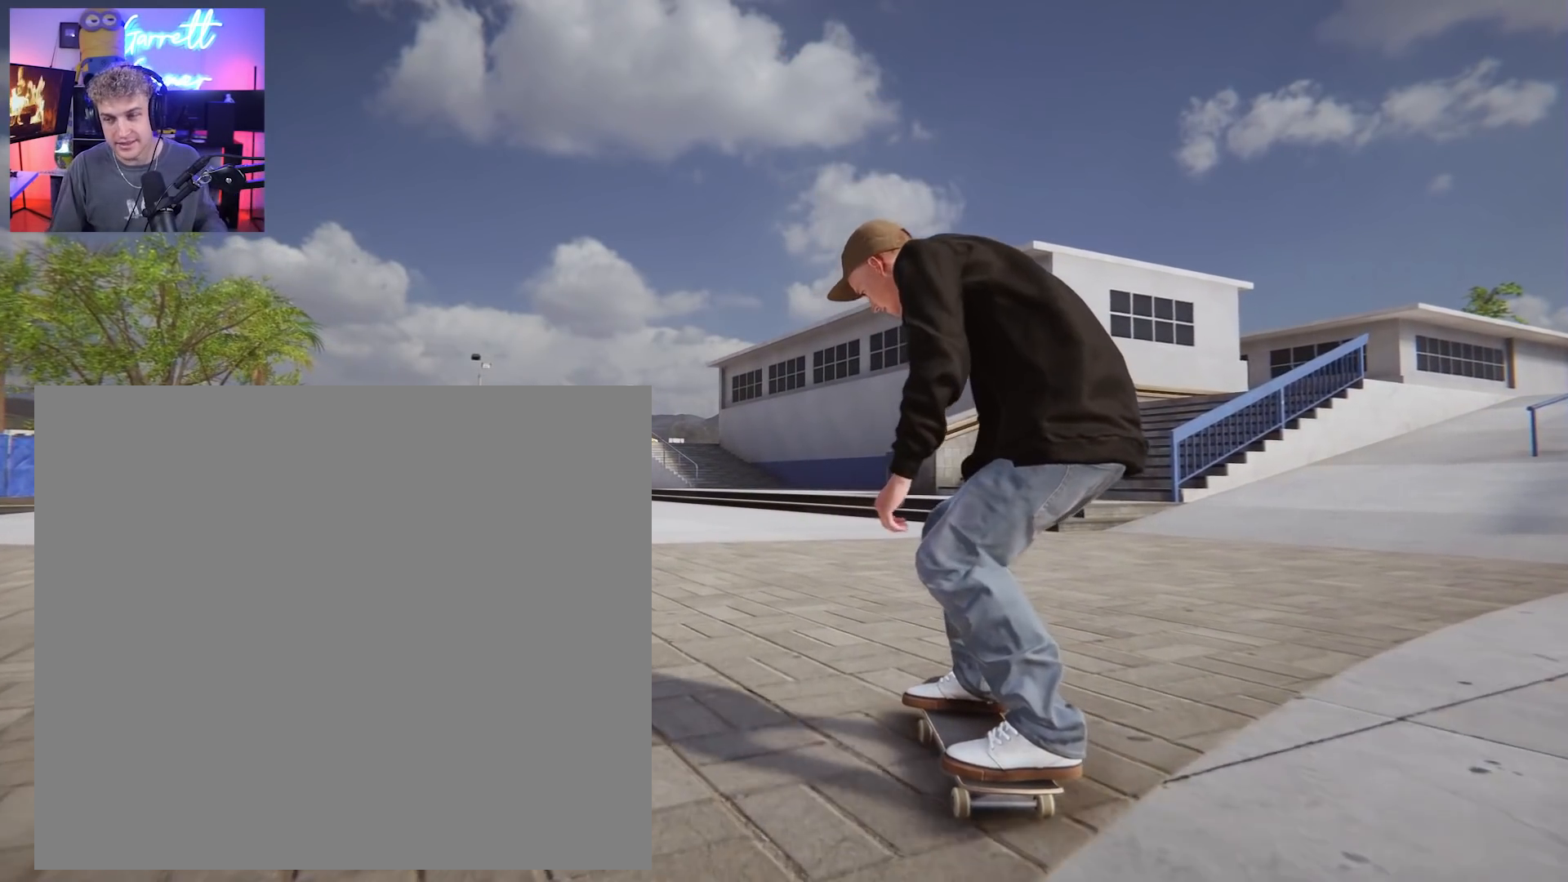
{"buttons": [], "left_stick": "center", "right_stick": "center", "events": []}
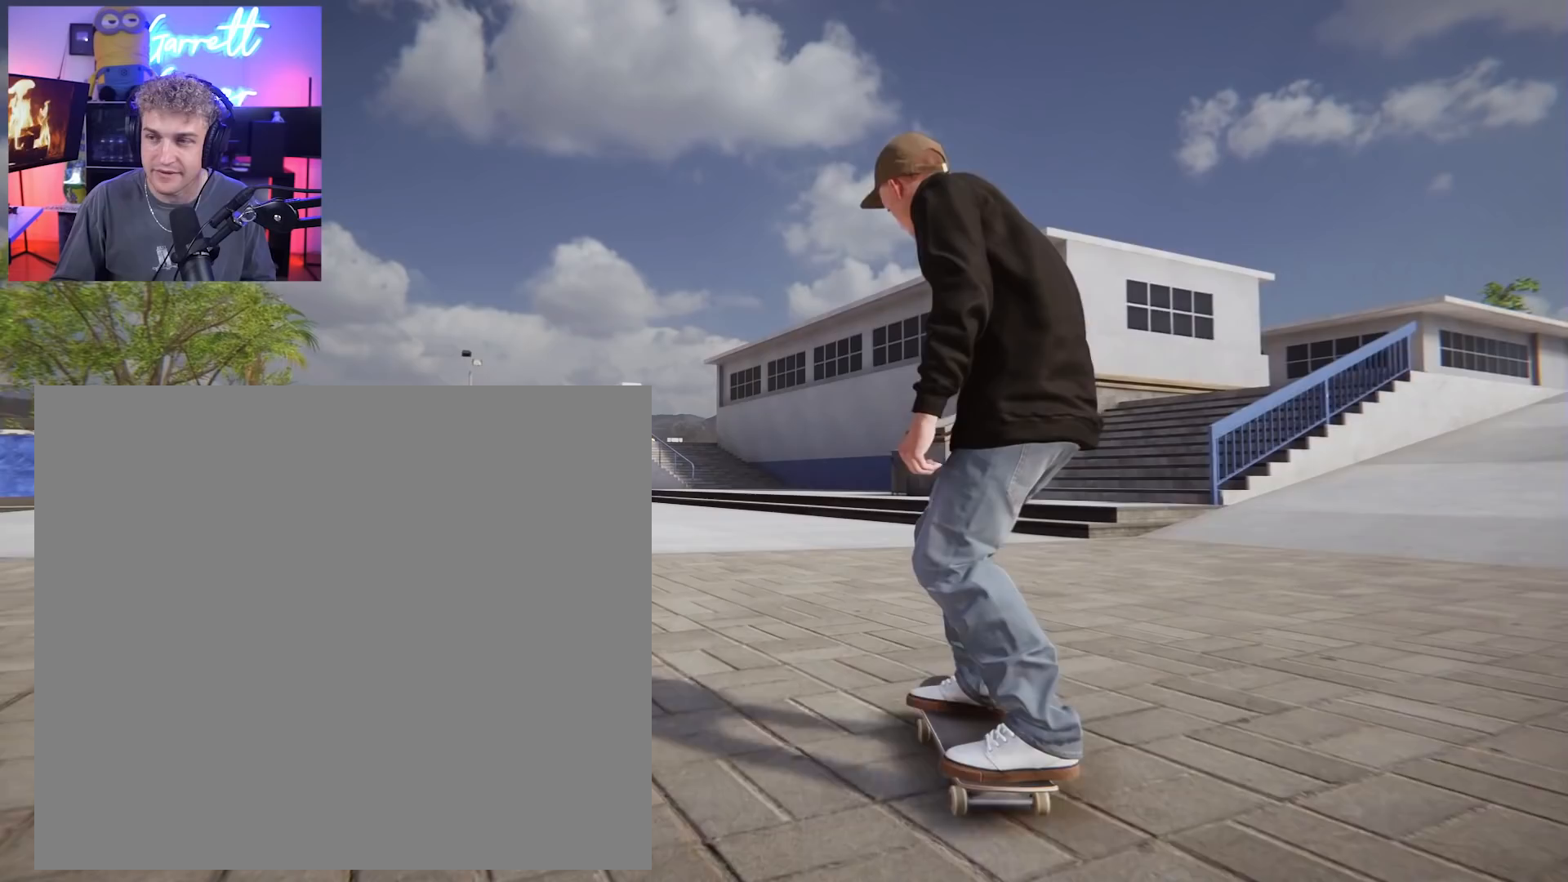
{"buttons": [], "left_stick": "center", "right_stick": "center", "events": [[117, "right_stick", "up"], [317, "right_stick", "center"]]}
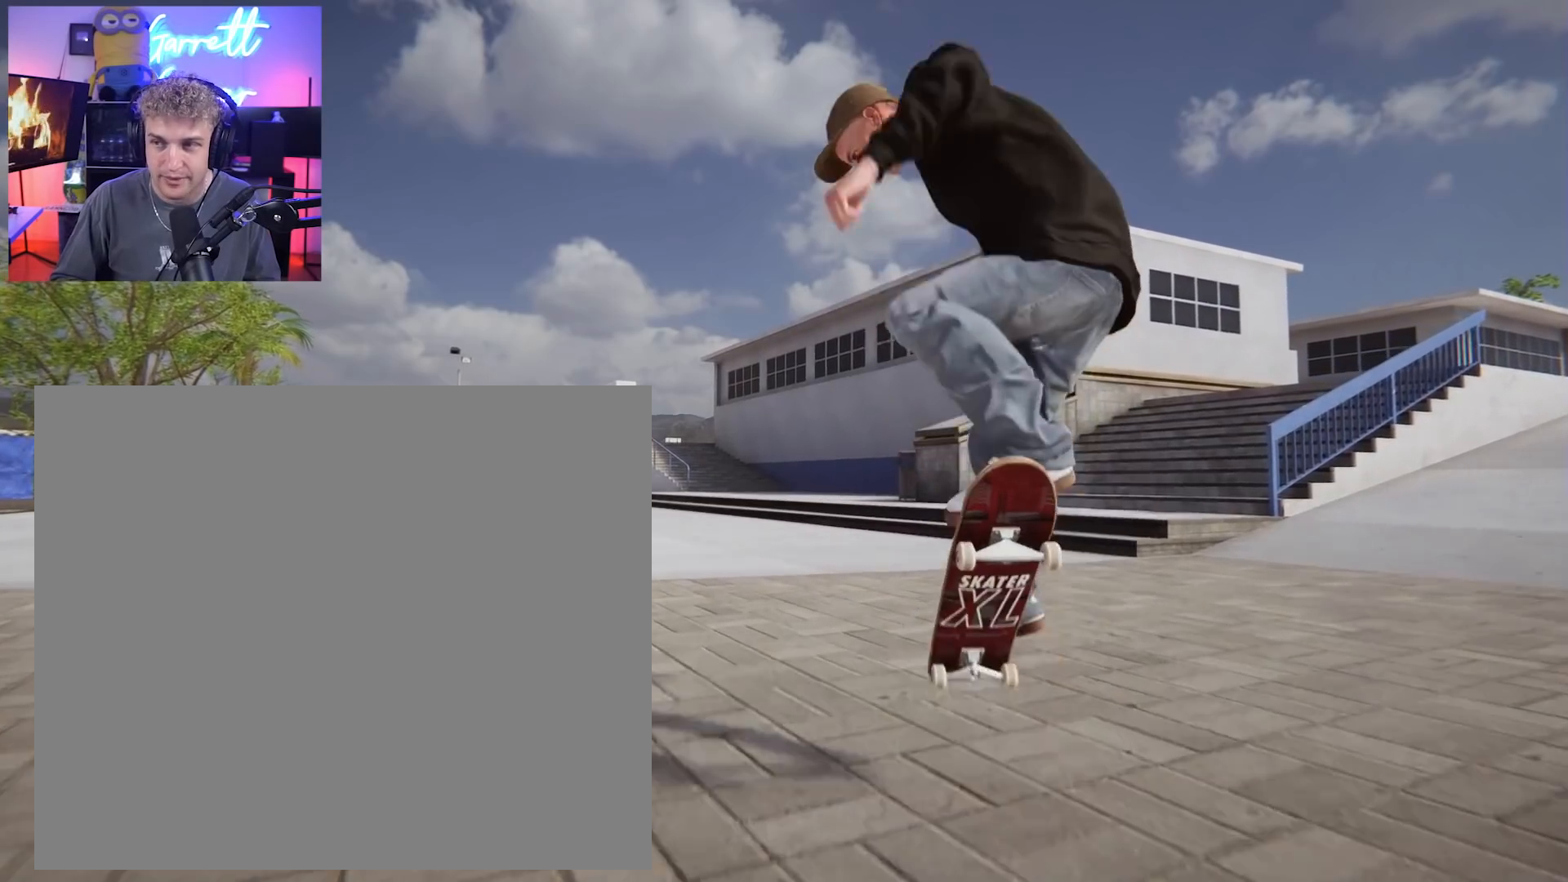
{"buttons": [], "left_stick": "center", "right_stick": "center", "events": [[33, "right_stick", "up"], [183, "right_stick", "center"], [400, "right_stick", "up"], [467, "right_stick", "center"]]}
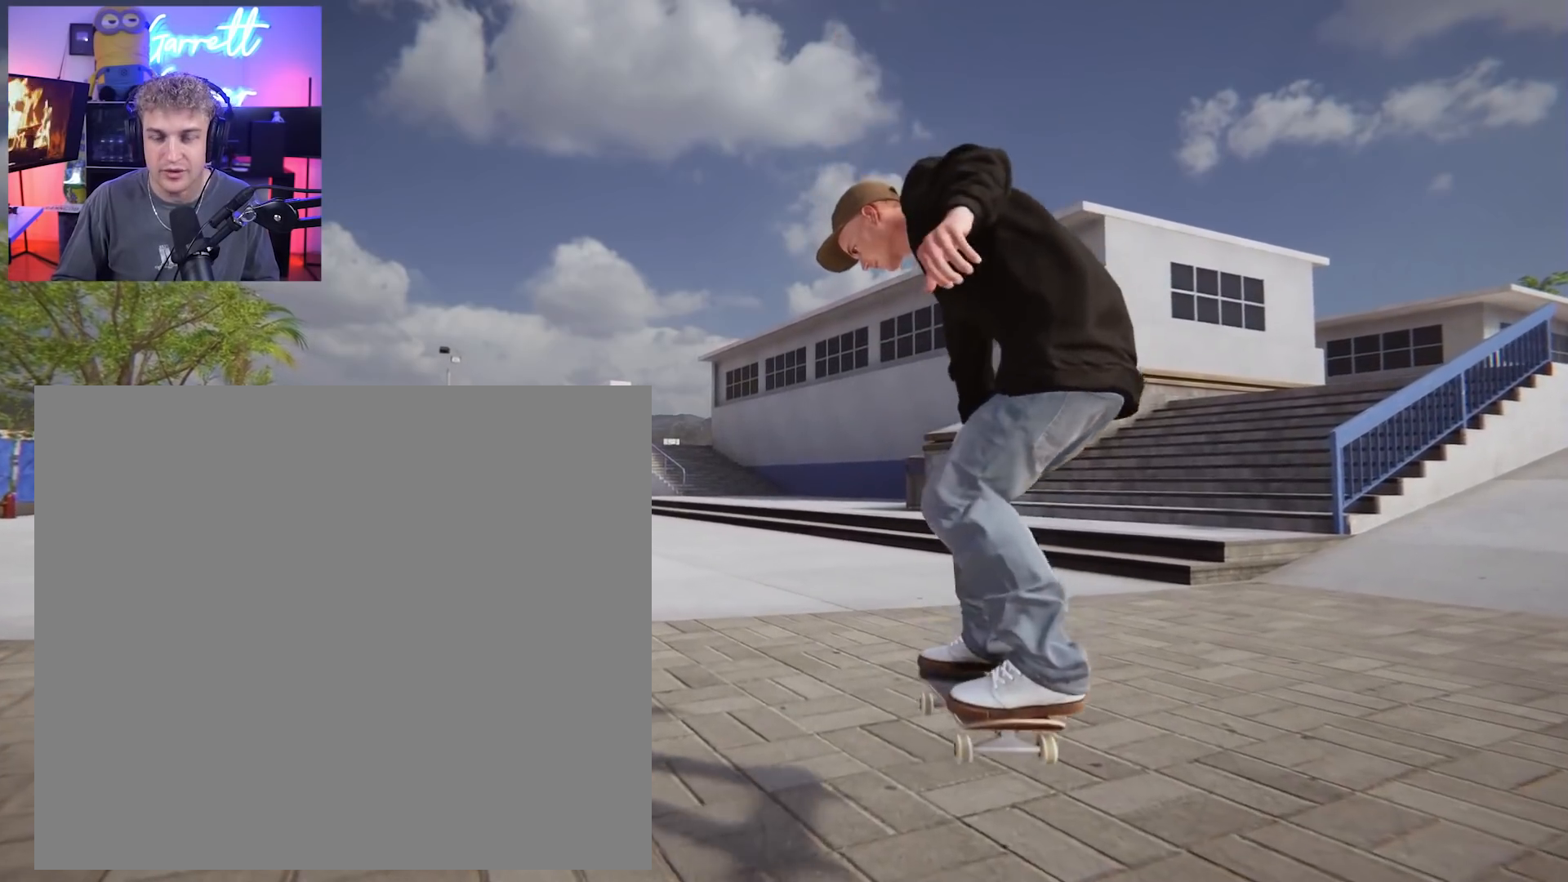
{"buttons": [], "left_stick": "center", "right_stick": "center", "events": []}
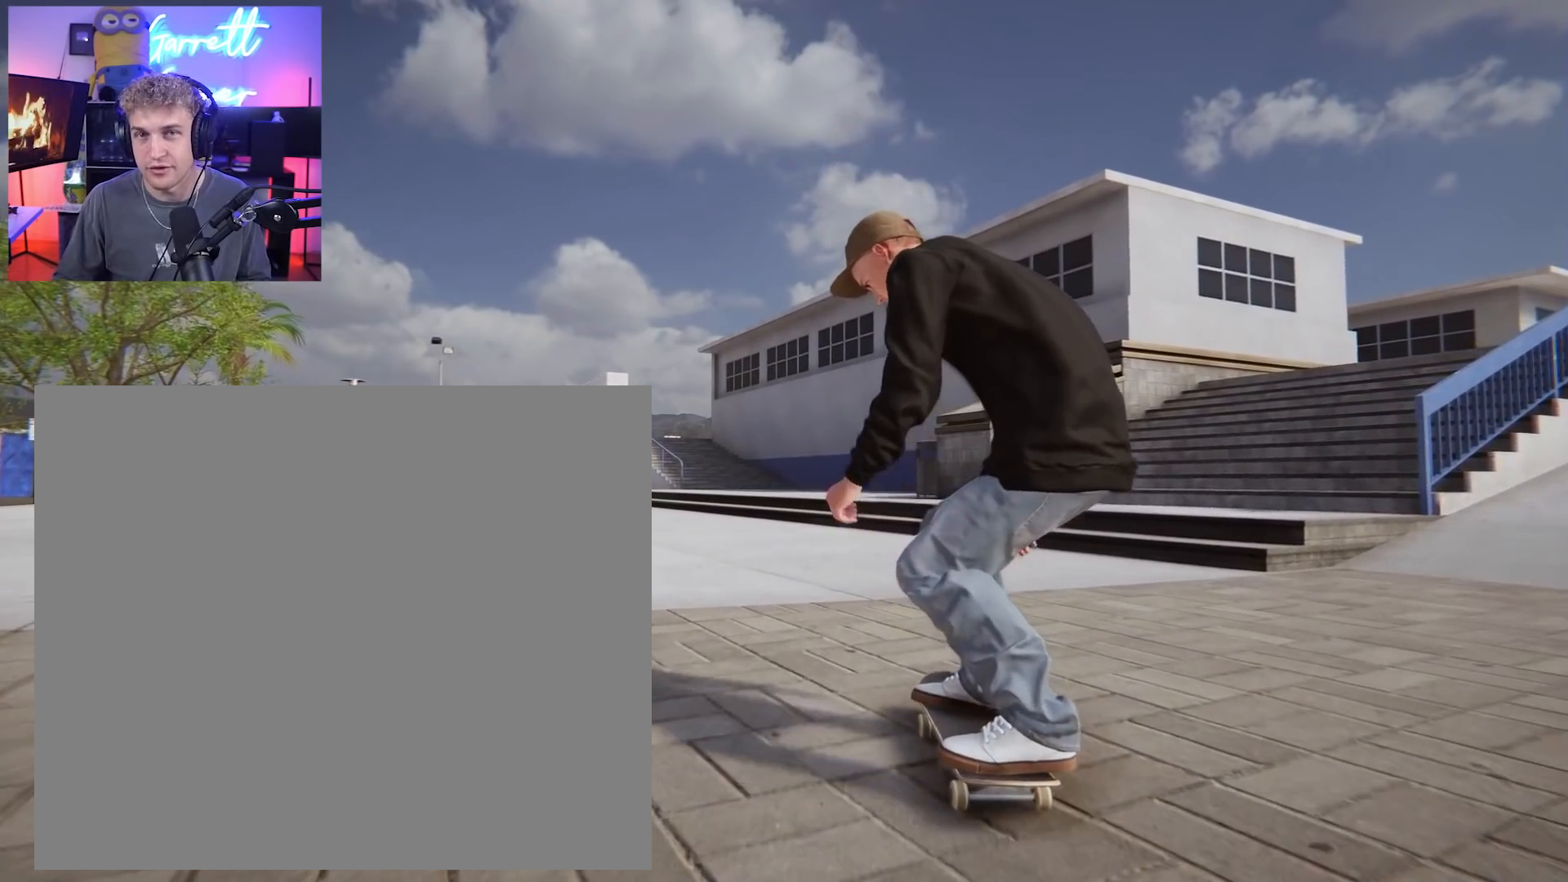
{"buttons": [], "left_stick": "center", "right_stick": "center", "events": [[33, "L2", "down"], [250, "L2", "up"]]}
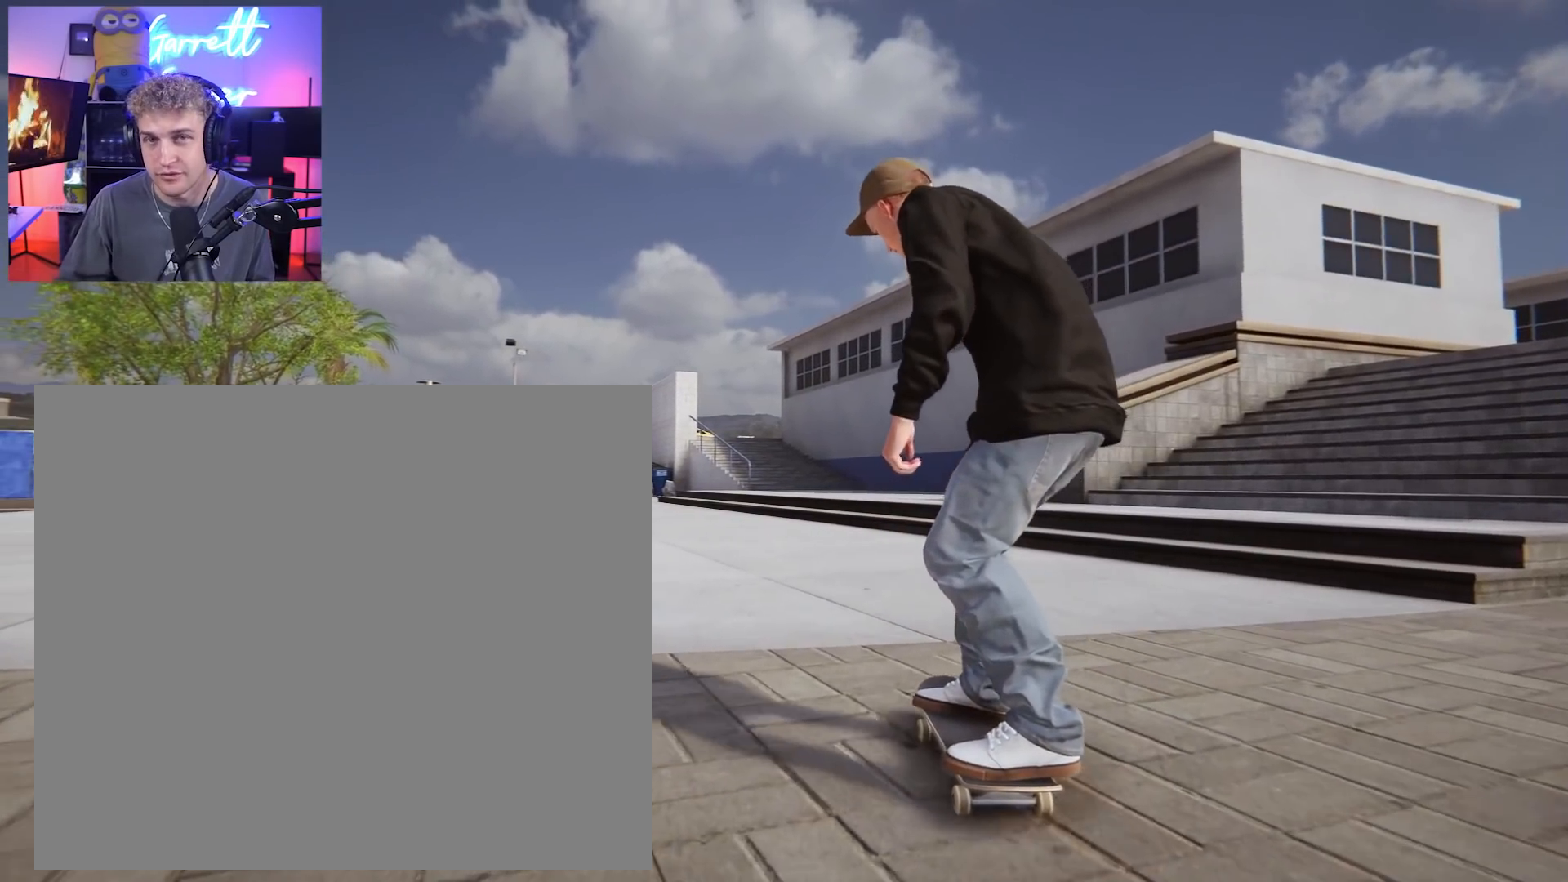
{"buttons": [], "left_stick": "center", "right_stick": "center", "events": [[217, "L2", "down"], [483, "L2", "up"]]}
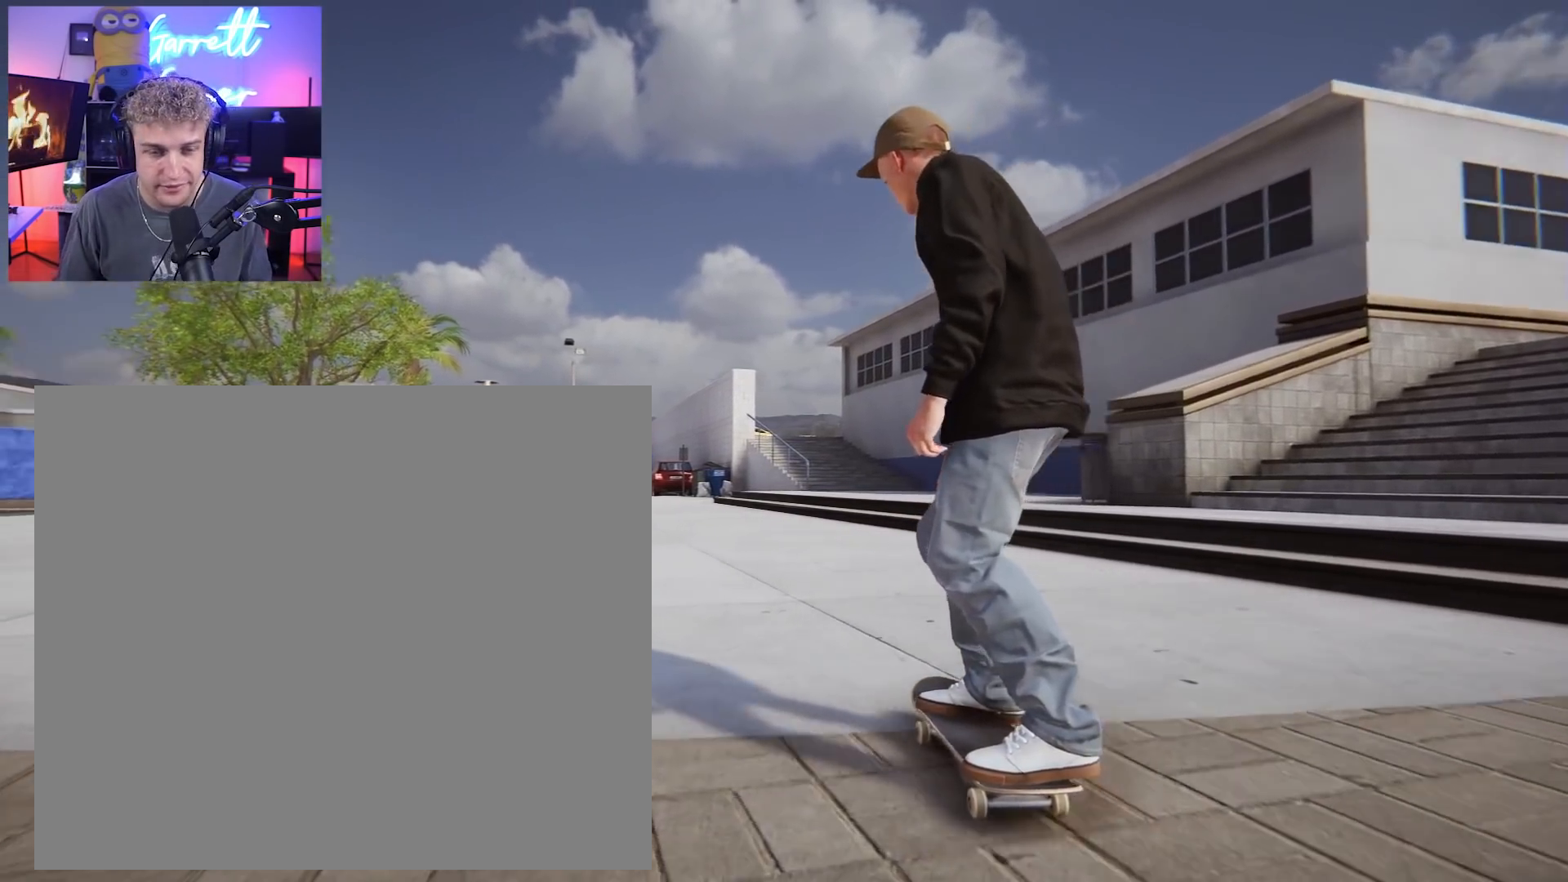
{"buttons": [], "left_stick": "center", "right_stick": "center", "events": [[33, "A", "down"], [100, "A", "up"], [317, "L2", "down"], [500, "L2", "up"]]}
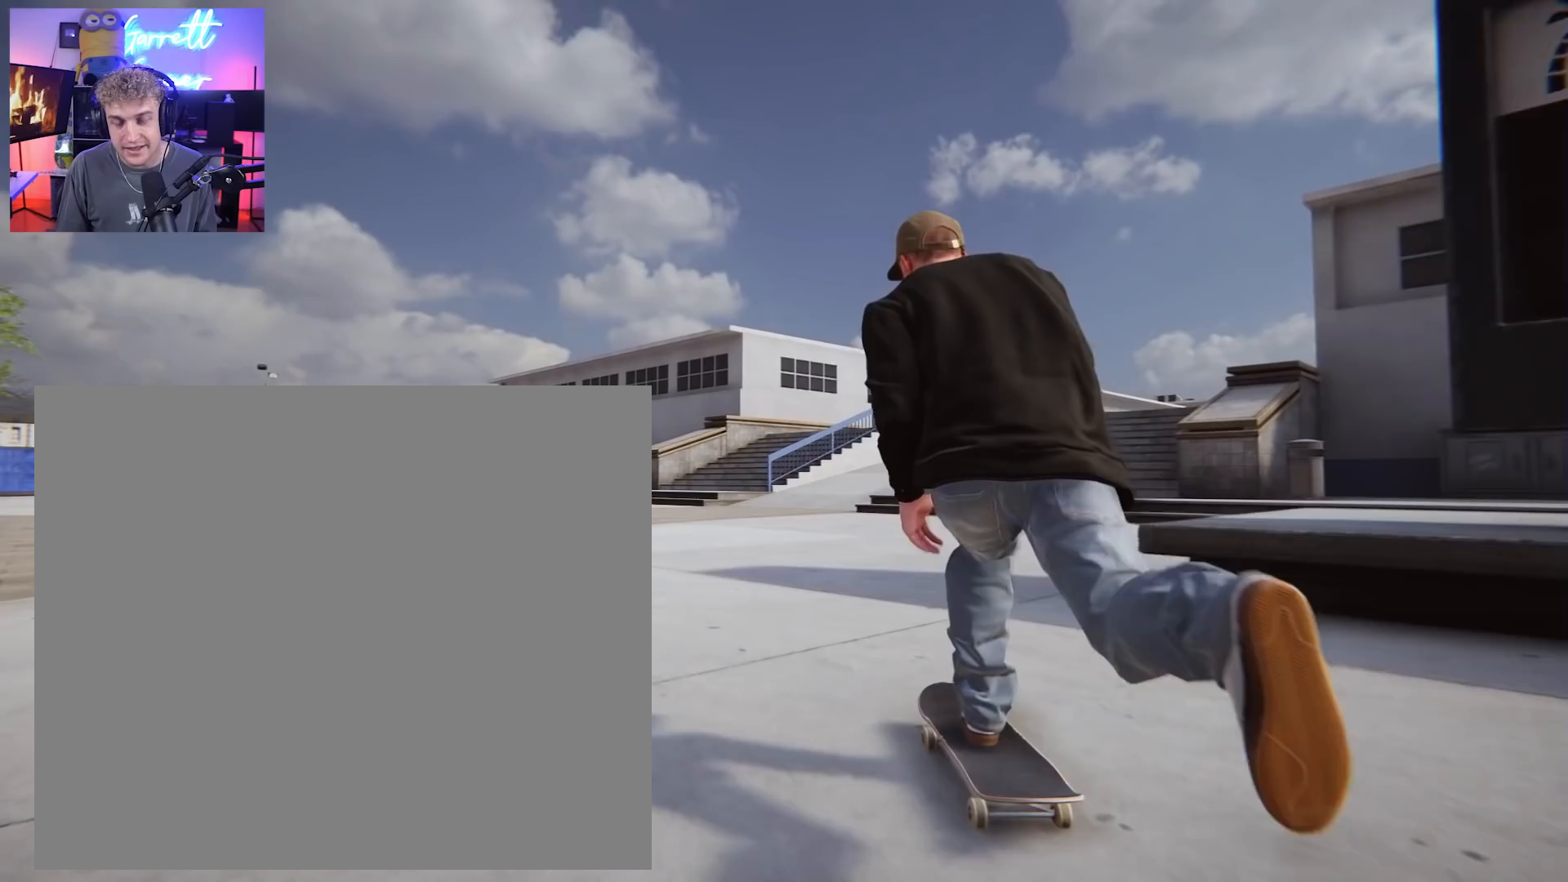
{"buttons": ["L2"], "left_stick": "center", "right_stick": "center", "events": [[417, "L2", "down"]]}
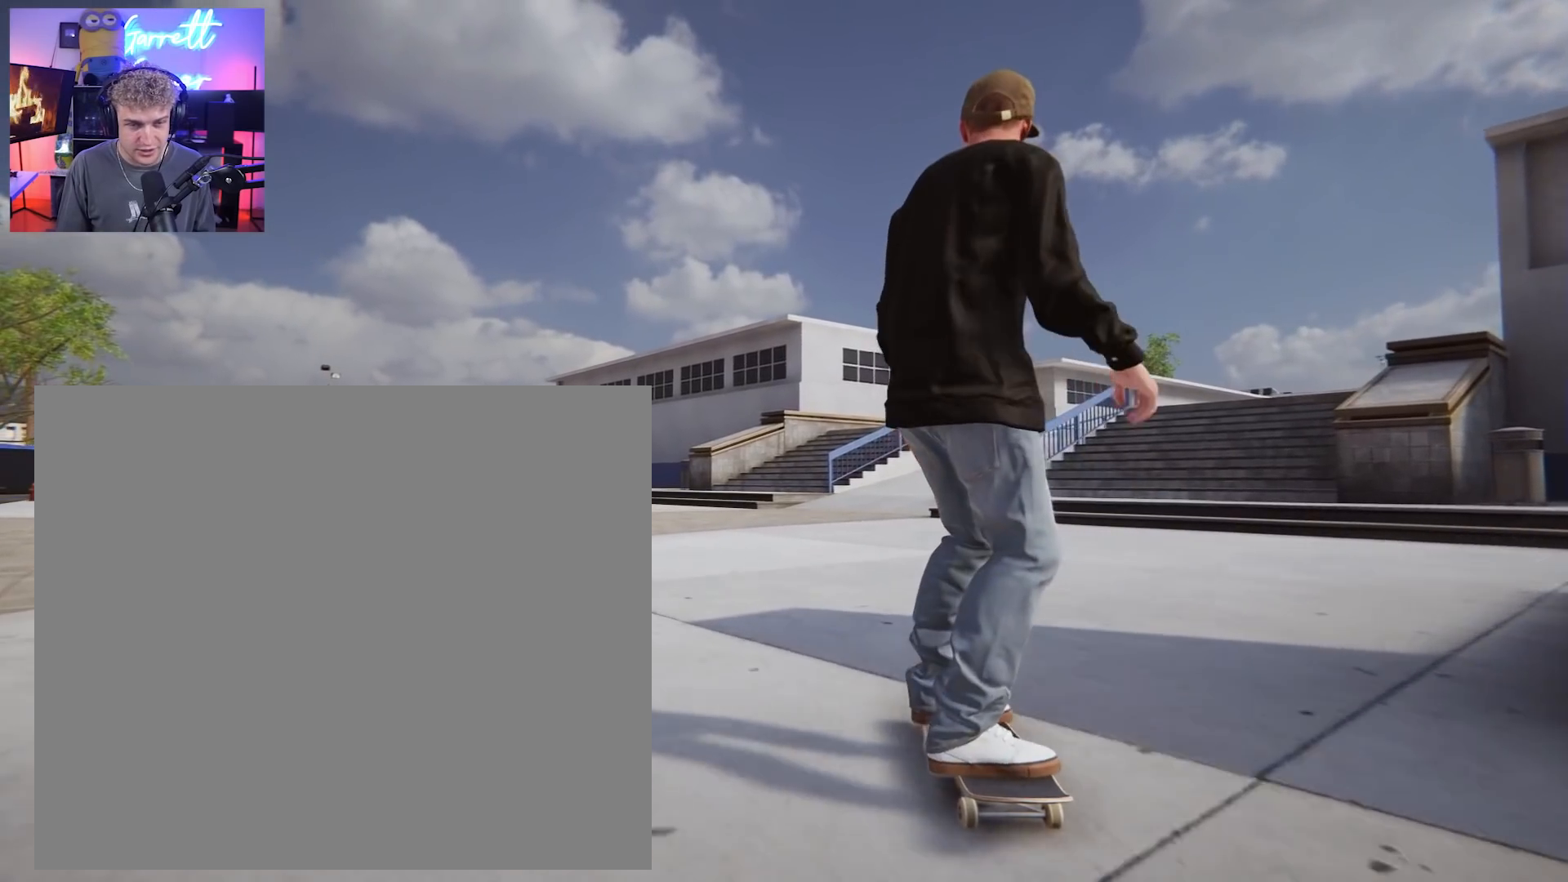
{"buttons": ["R2"], "left_stick": "center", "right_stick": "center", "events": [[200, "L2", "up"], [450, "R2", "down"]]}
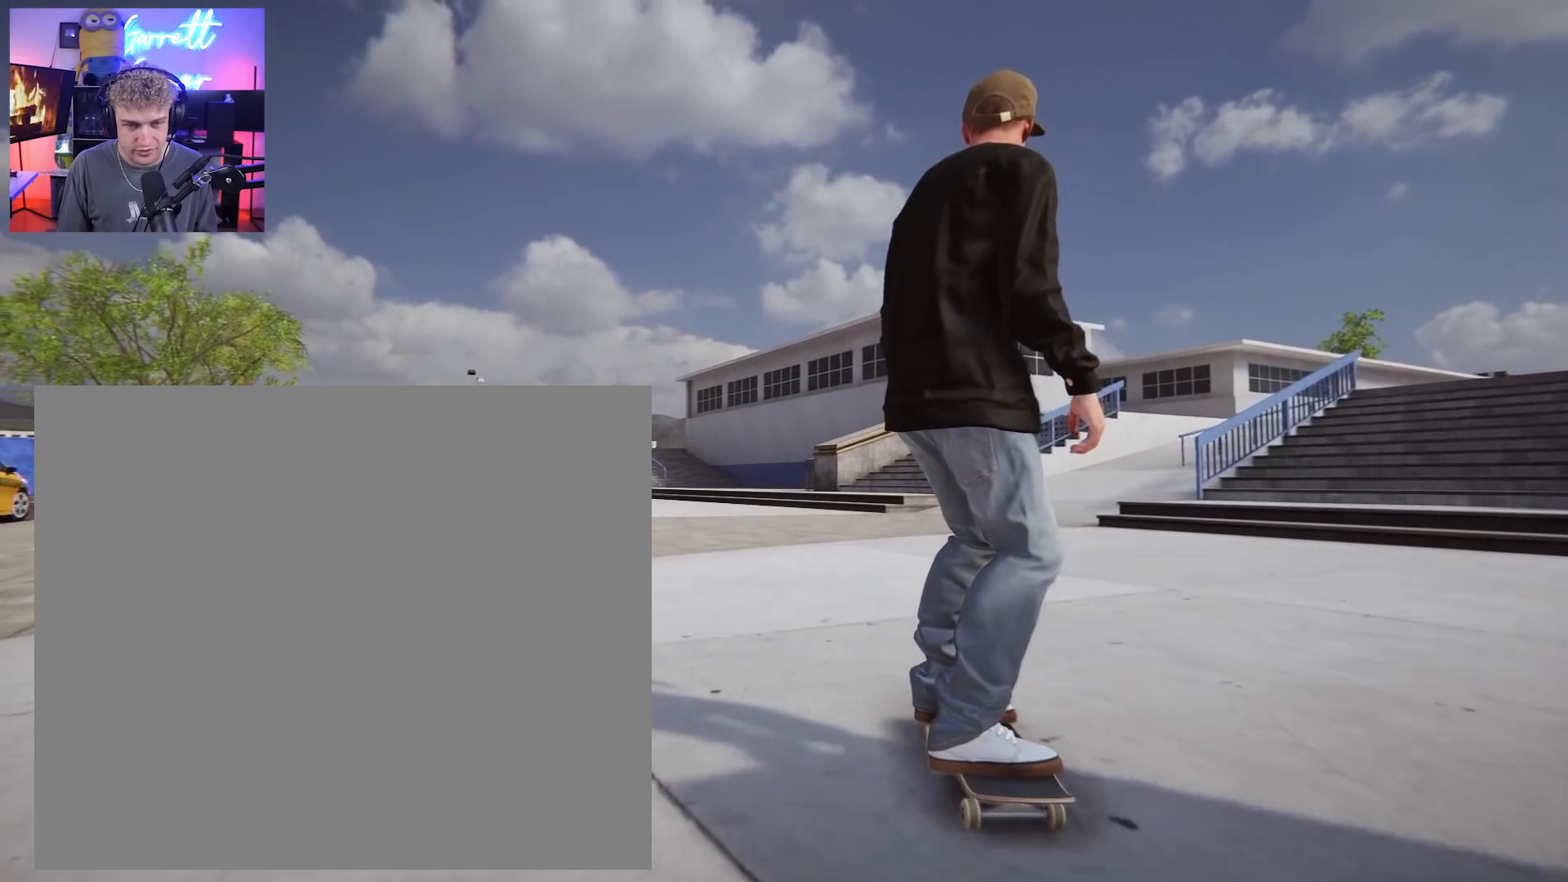
{"buttons": ["L2"], "left_stick": "center", "right_stick": "center", "events": [[167, "R2", "up"], [383, "L2", "down"]]}
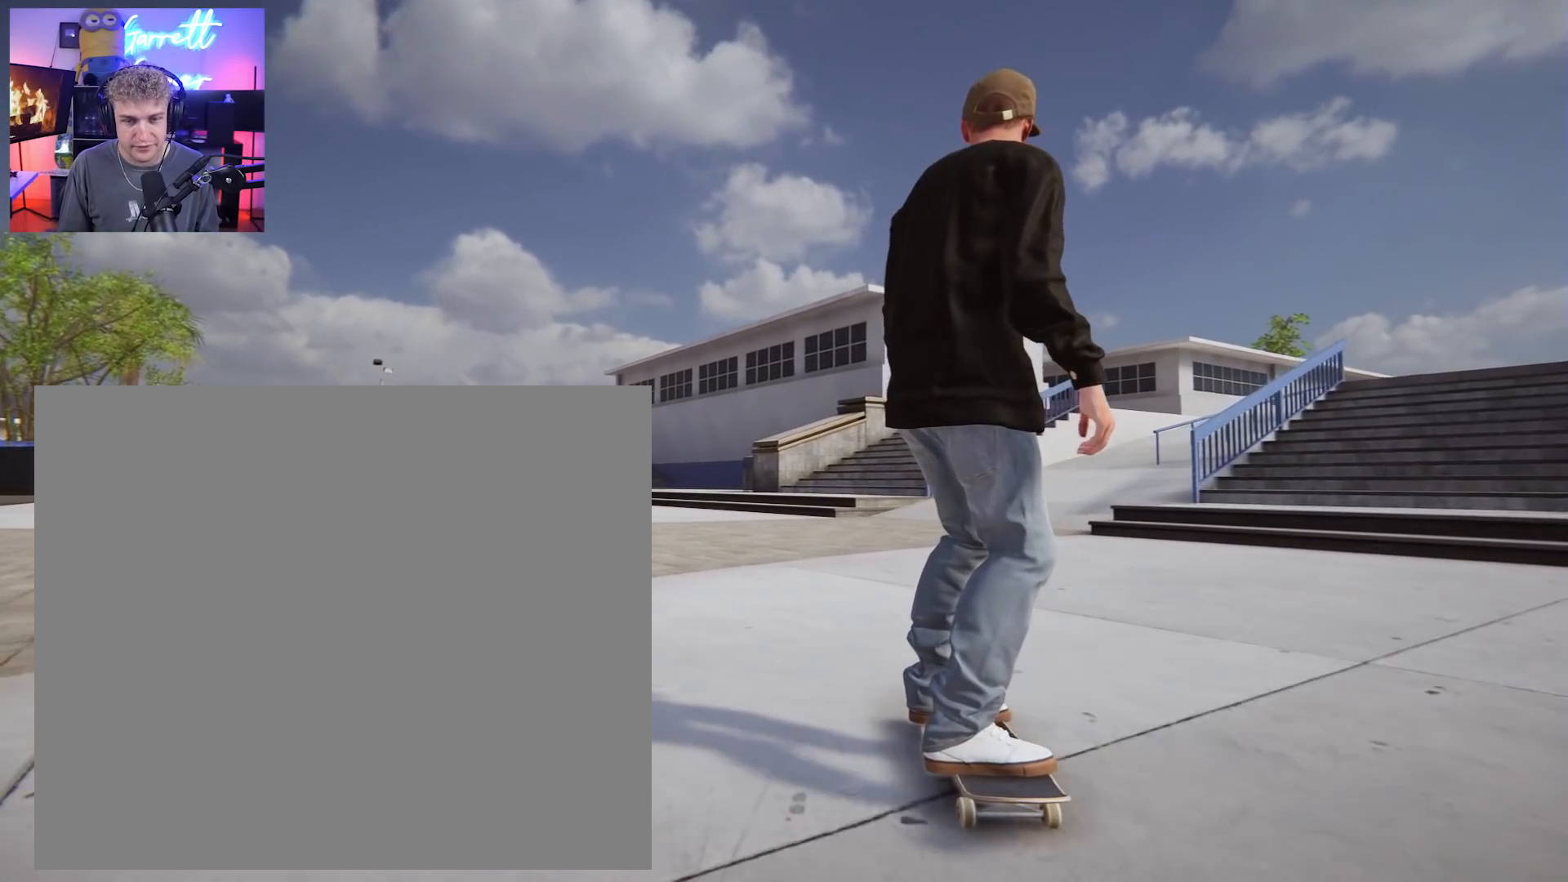
{"buttons": [], "left_stick": "center", "right_stick": "center", "events": [[167, "L2", "up"]]}
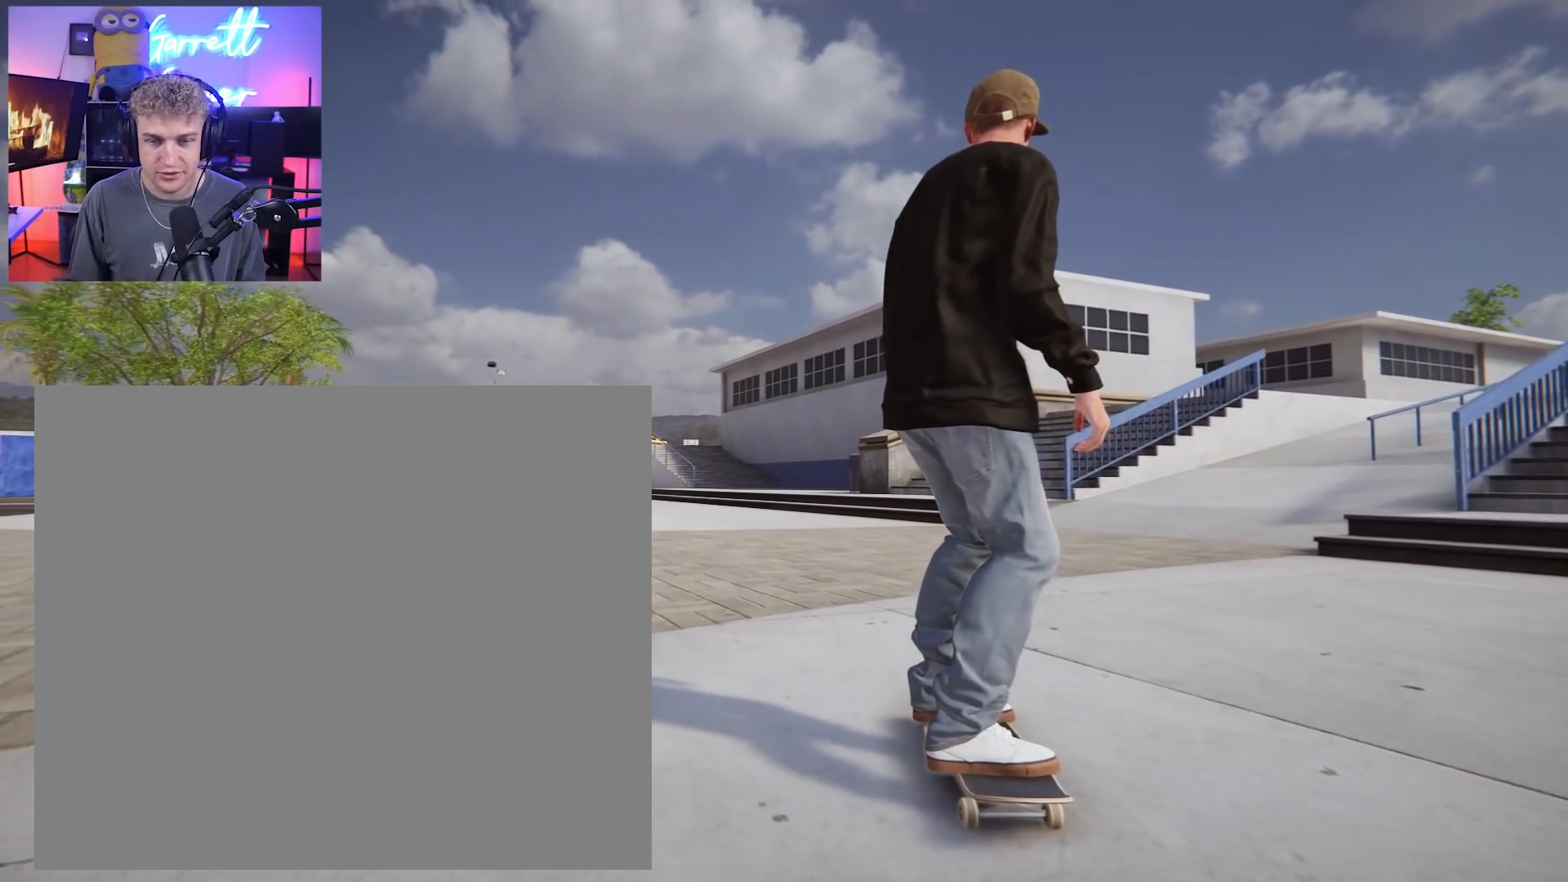
{"buttons": [], "left_stick": "center", "right_stick": "center", "events": [[200, "L2", "down"], [433, "L2", "up"]]}
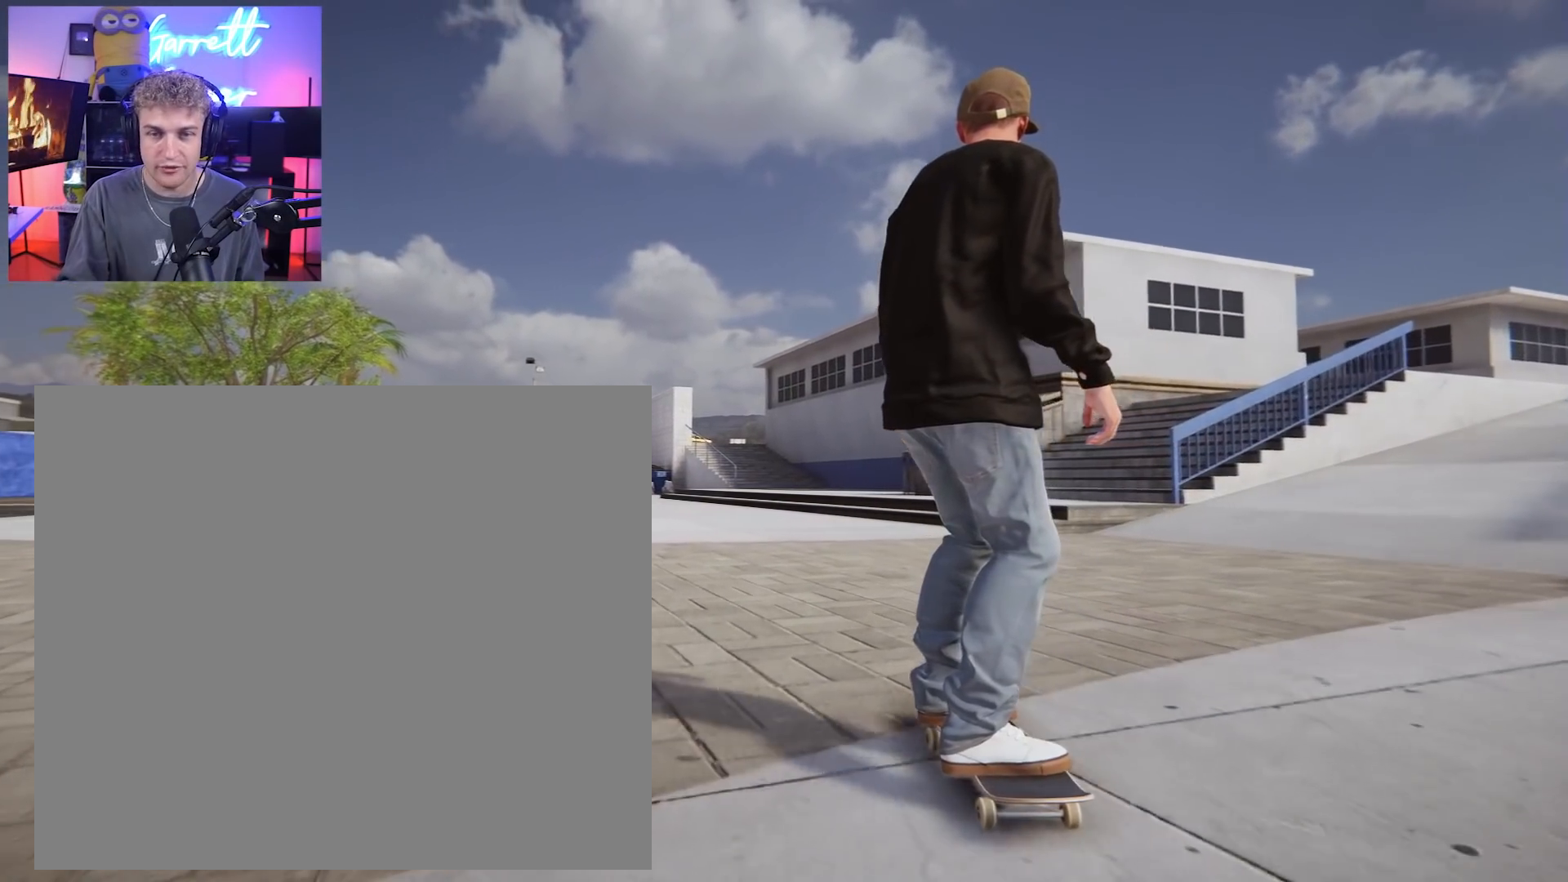
{"buttons": ["L2"], "left_stick": "center", "right_stick": "center", "events": [[400, "L2", "down"]]}
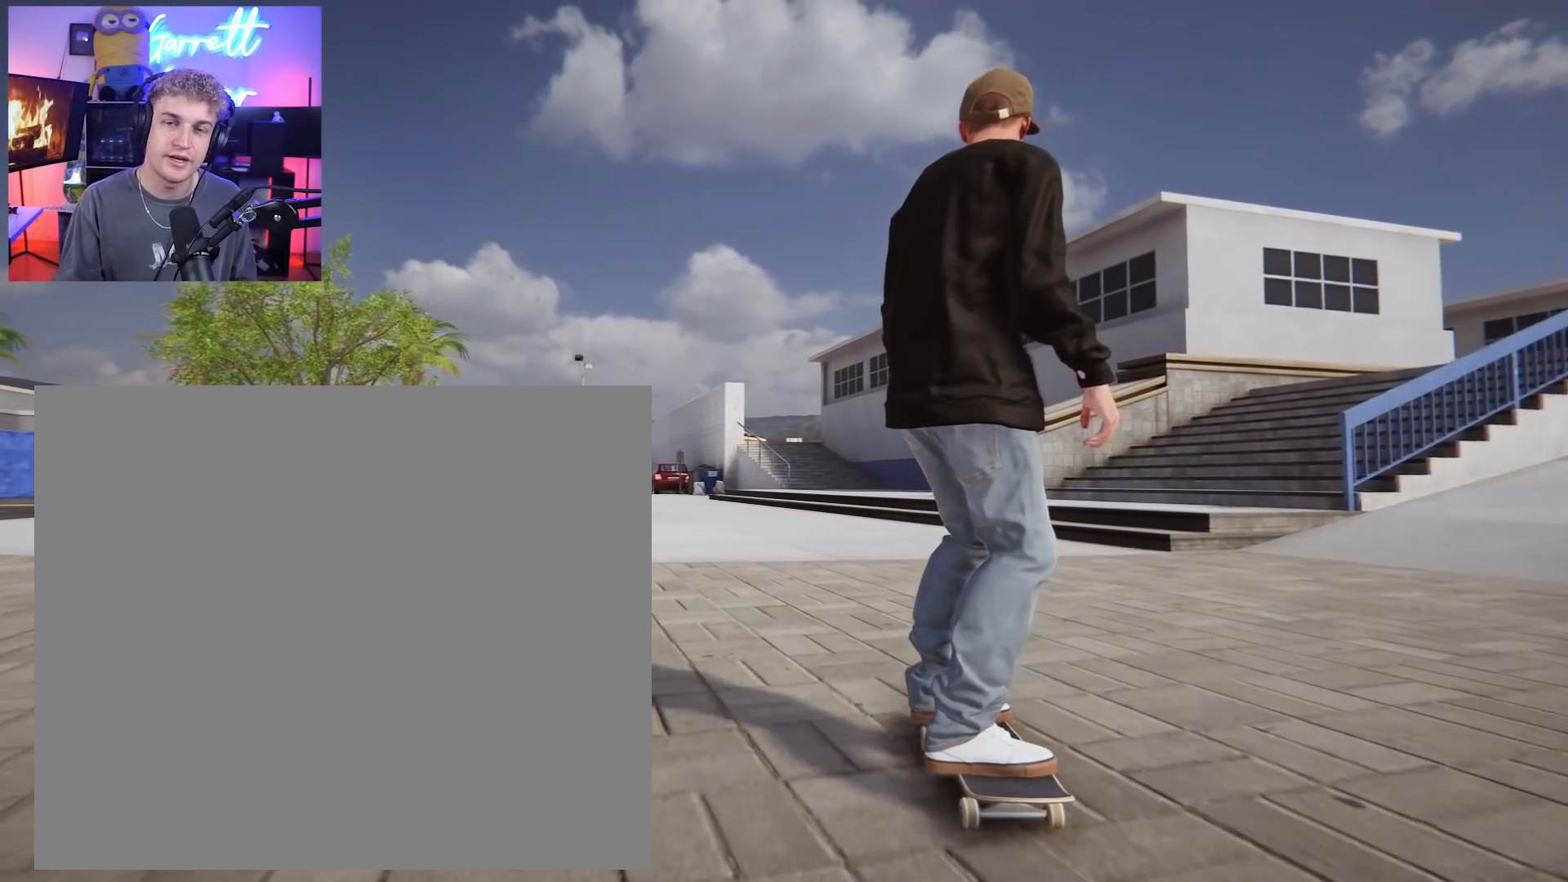
{"buttons": [], "left_stick": "center", "right_stick": "center", "events": [[117, "L2", "up"]]}
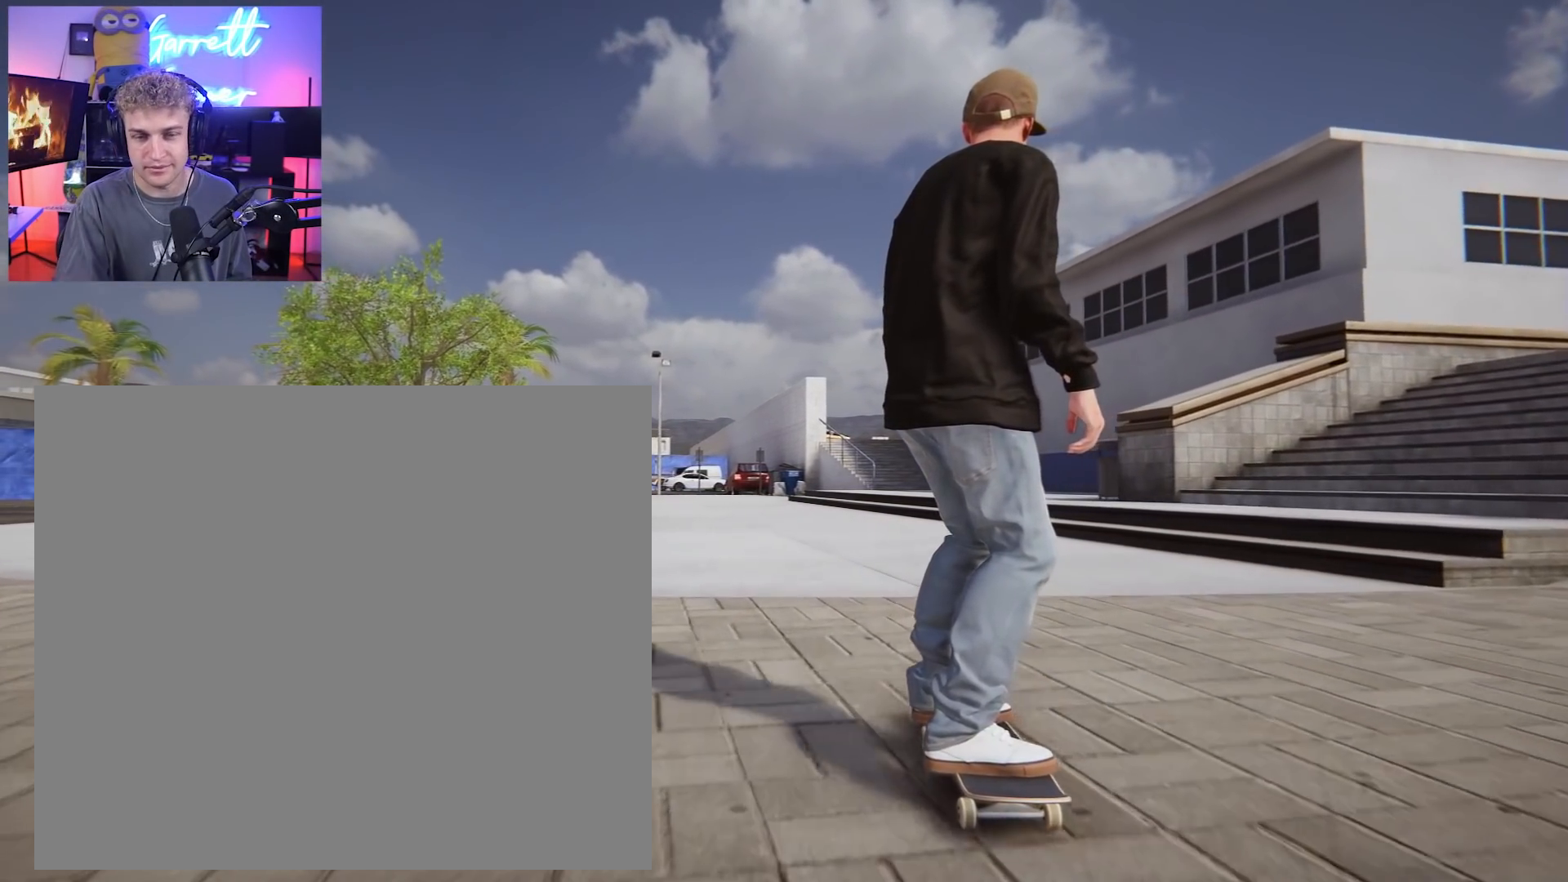
{"buttons": ["L2"], "left_stick": "center", "right_stick": "center", "events": [[483, "L2", "down"]]}
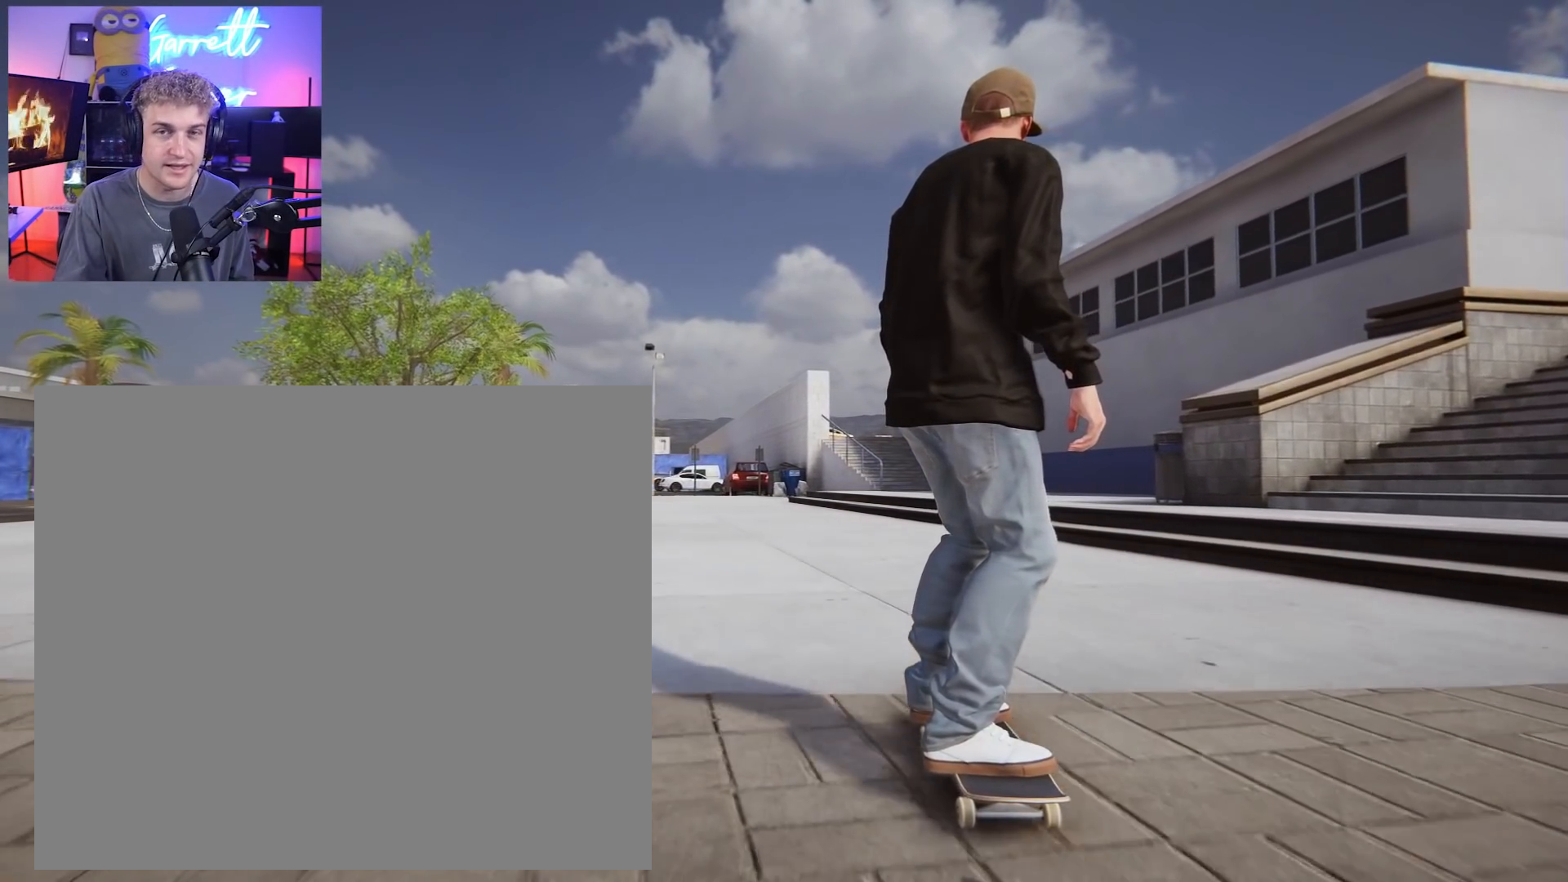
{"buttons": [], "left_stick": "center", "right_stick": "center", "events": [[217, "L2", "up"]]}
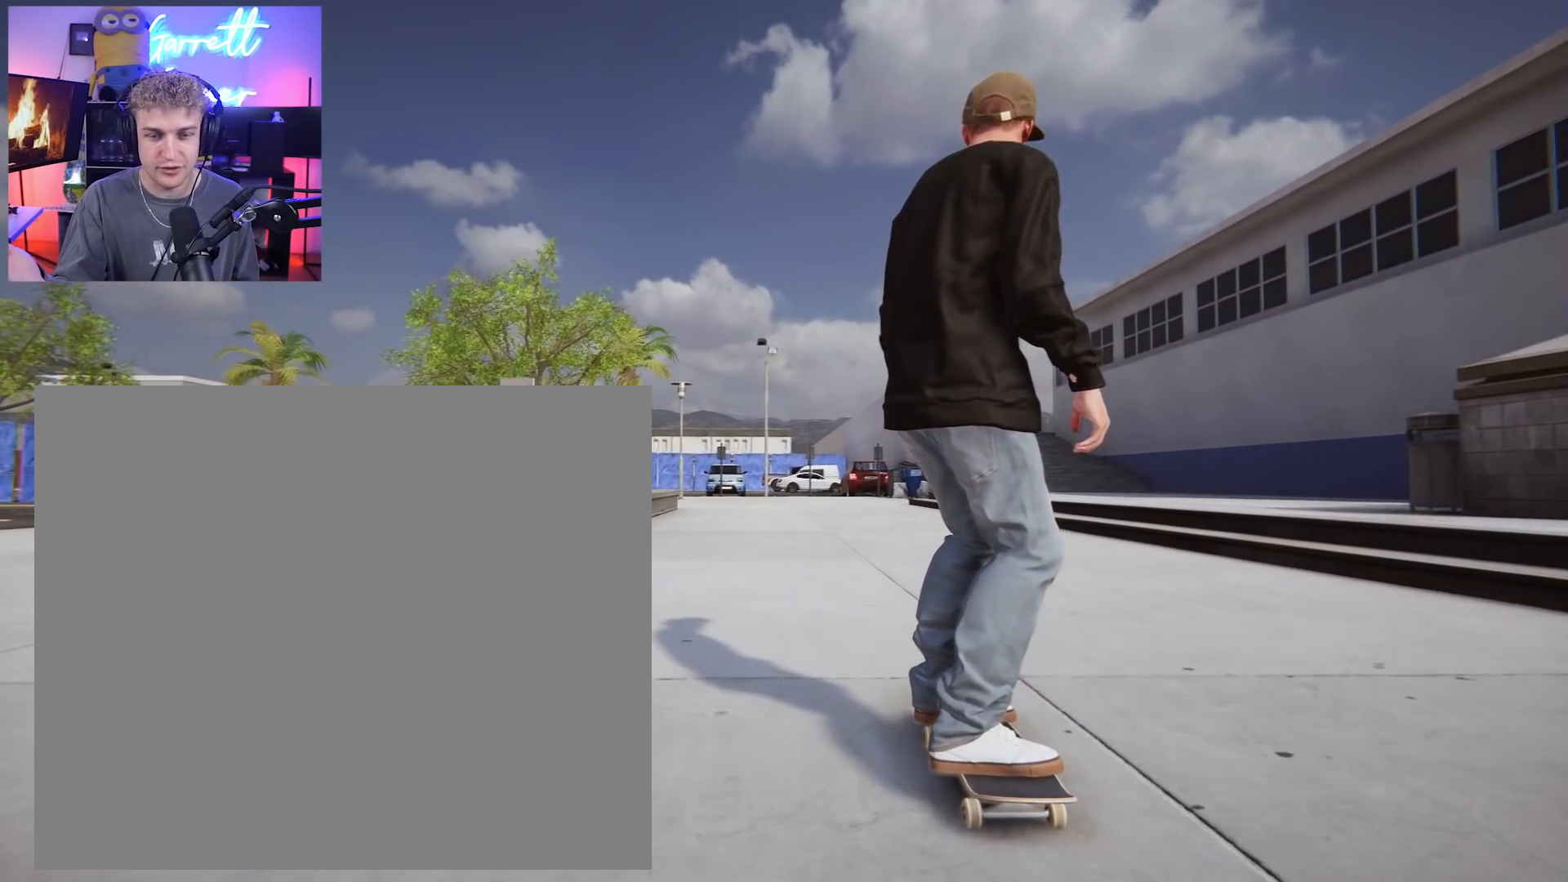
{"buttons": [], "left_stick": "center", "right_stick": "center", "events": []}
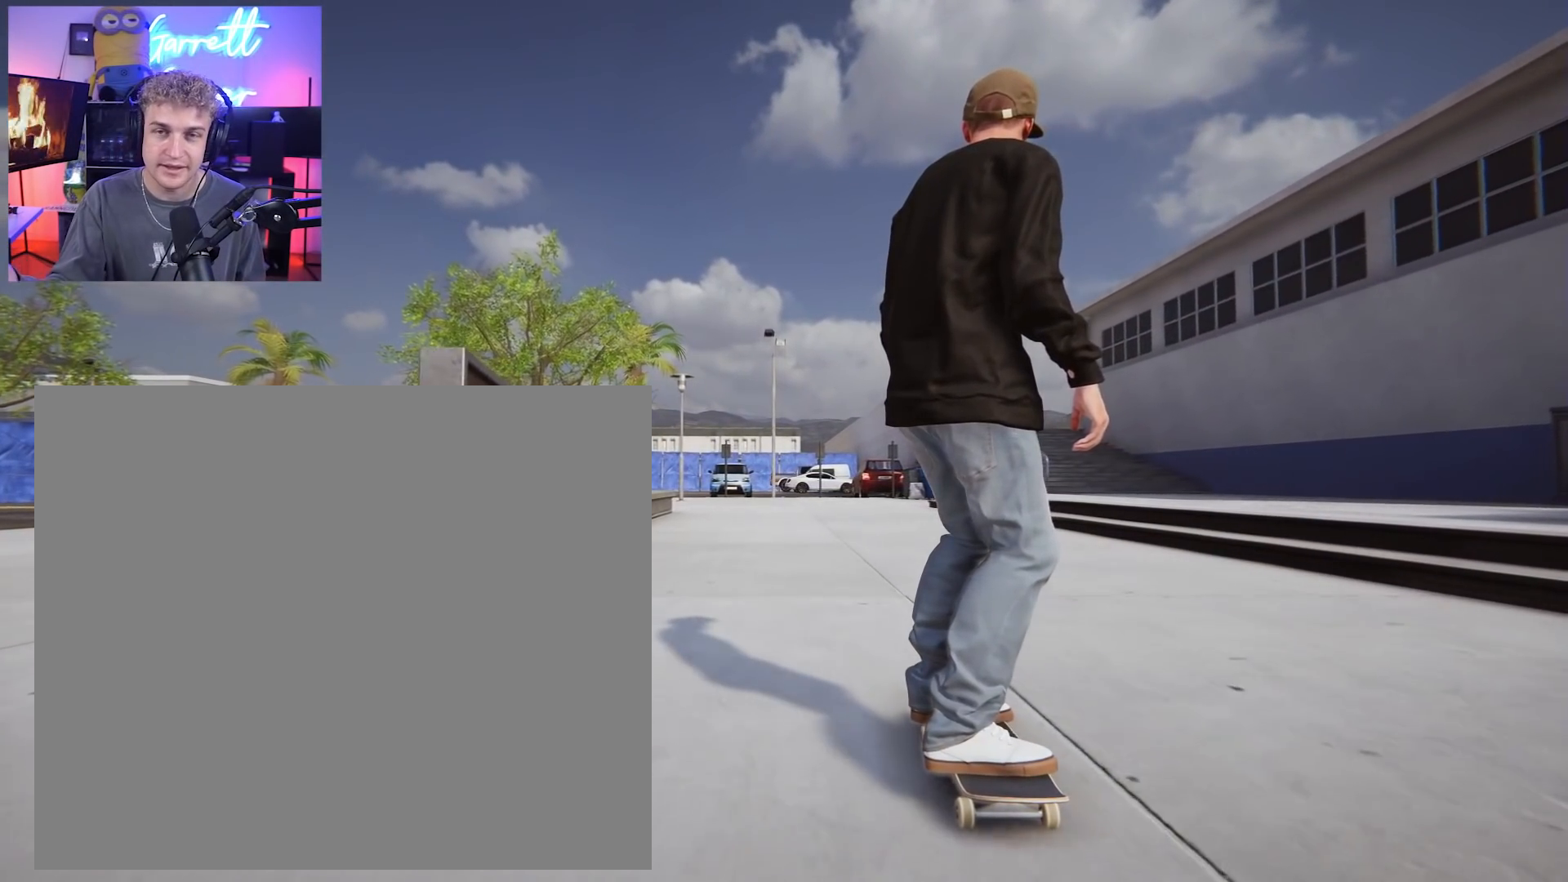
{"buttons": [], "left_stick": "center", "right_stick": "center", "events": []}
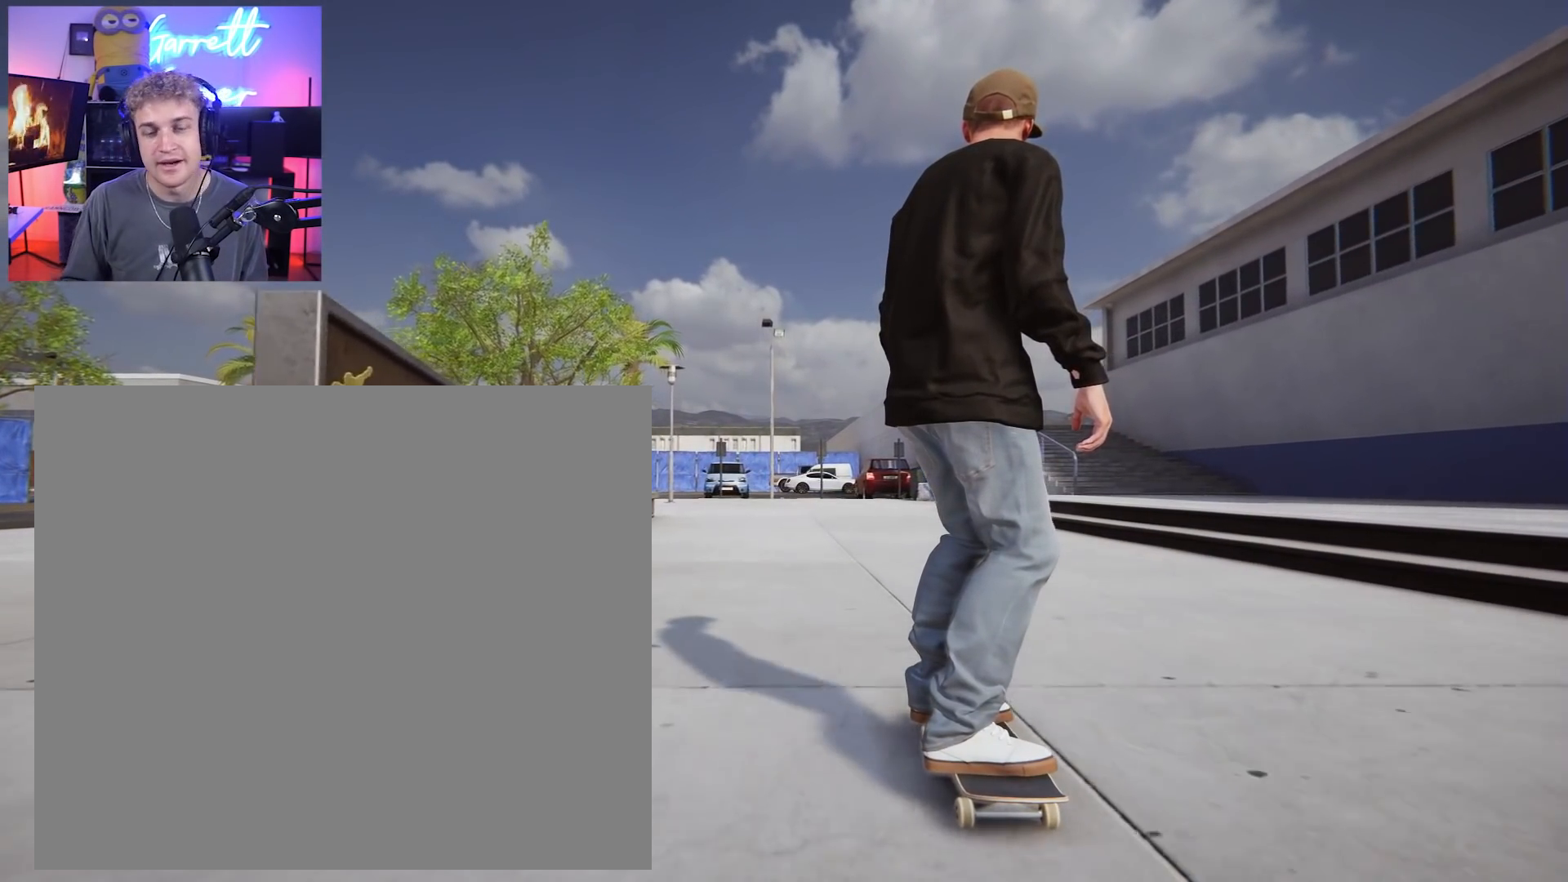
{"buttons": [], "left_stick": "center", "right_stick": "center", "events": []}
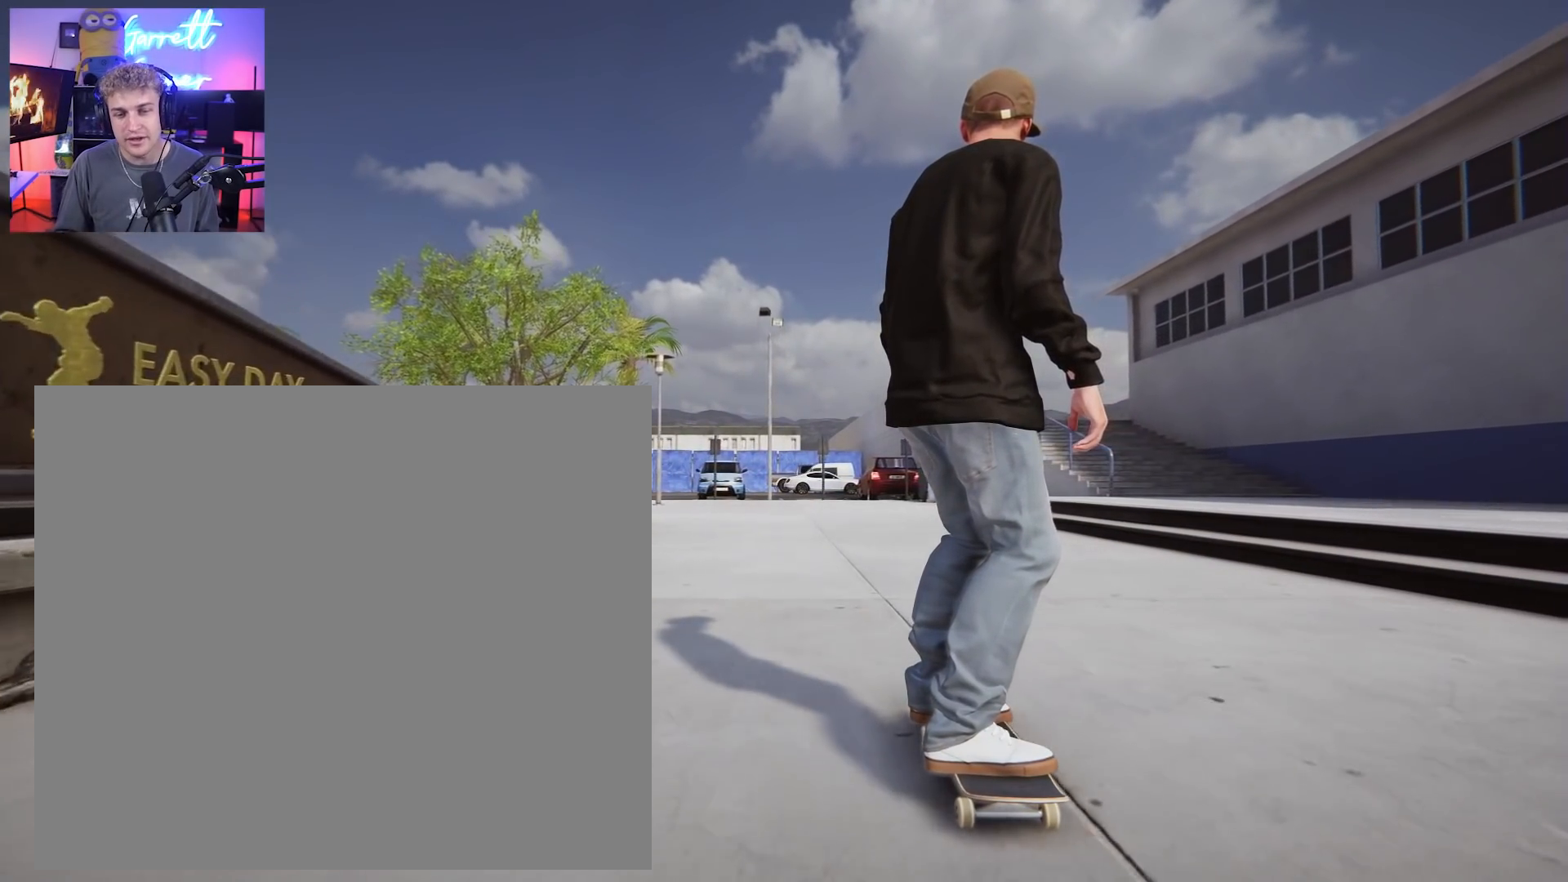
{"buttons": [], "left_stick": "center", "right_stick": "center", "events": [[50, "L2", "down"], [200, "L2", "up"]]}
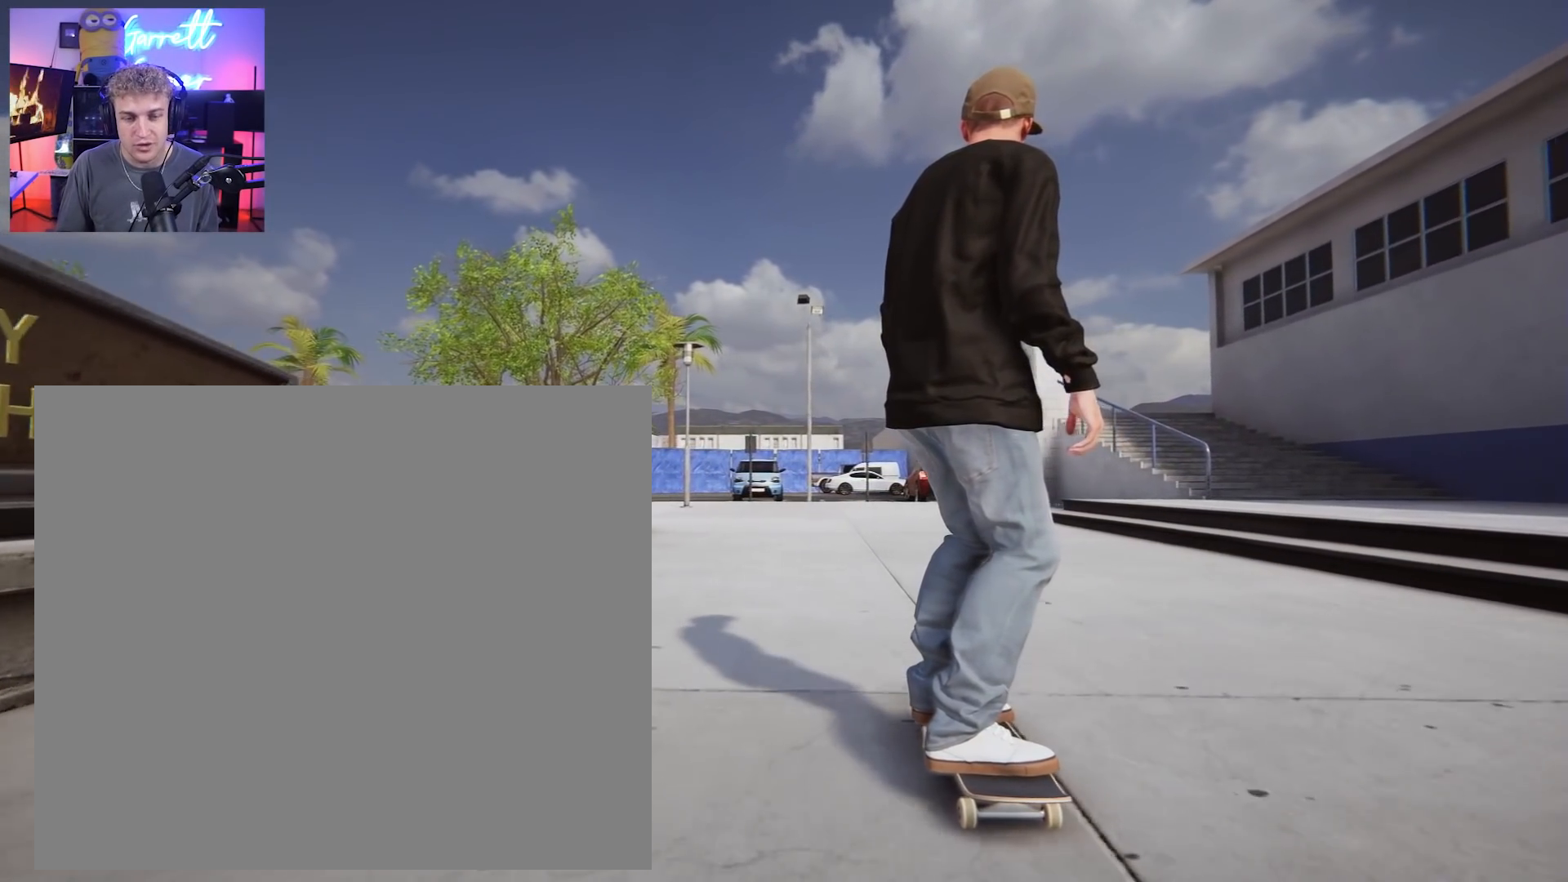
{"buttons": [], "left_stick": "center", "right_stick": "center", "events": []}
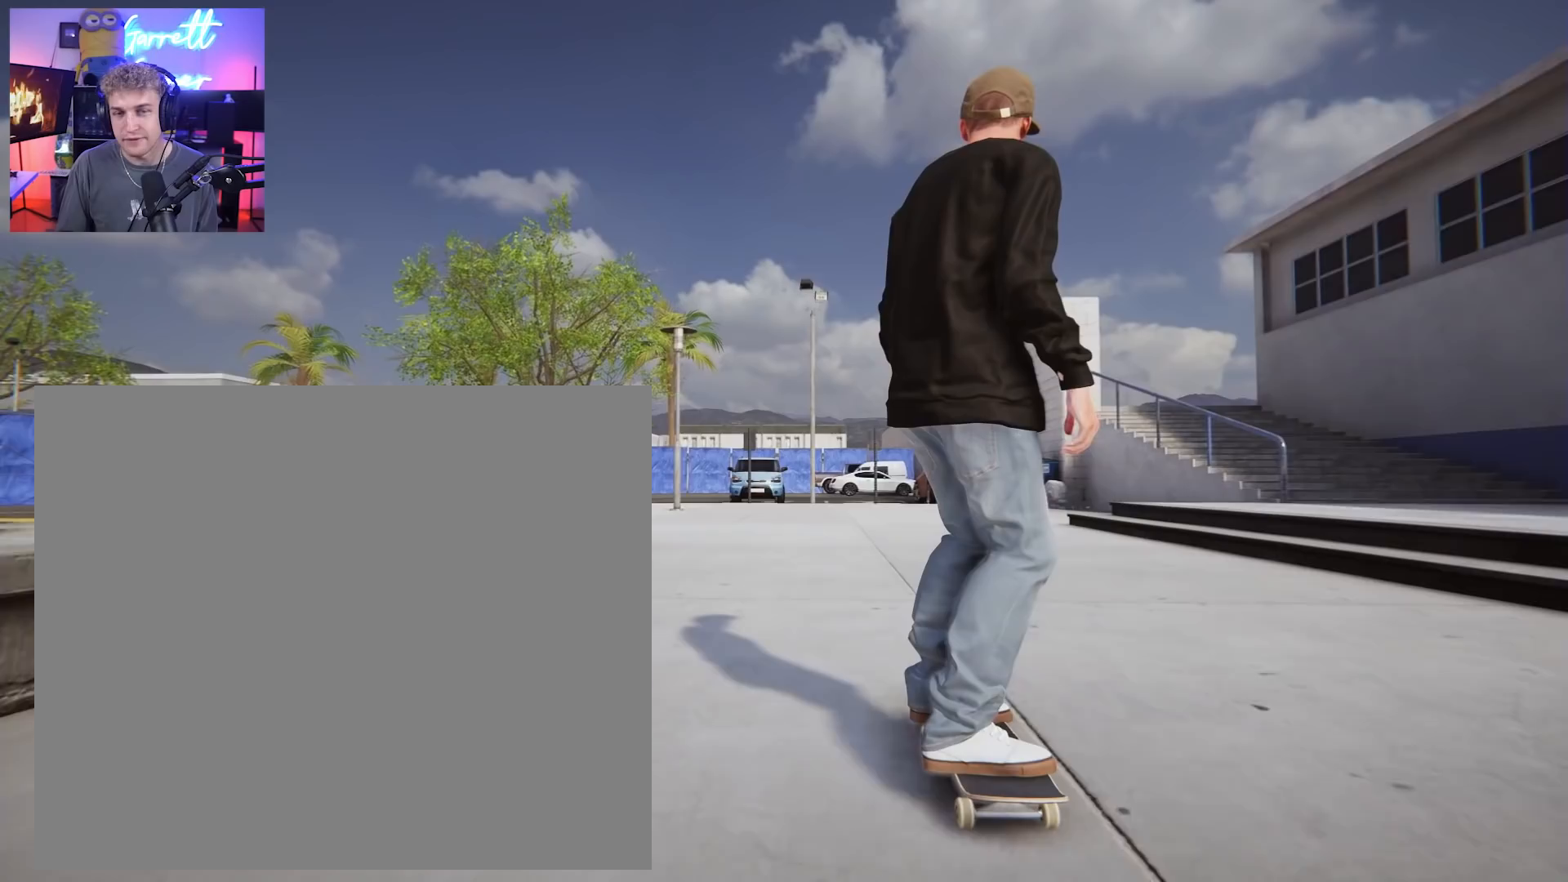
{"buttons": [], "left_stick": "center", "right_stick": "center", "events": [[83, "R2", "down"], [167, "R2", "up"]]}
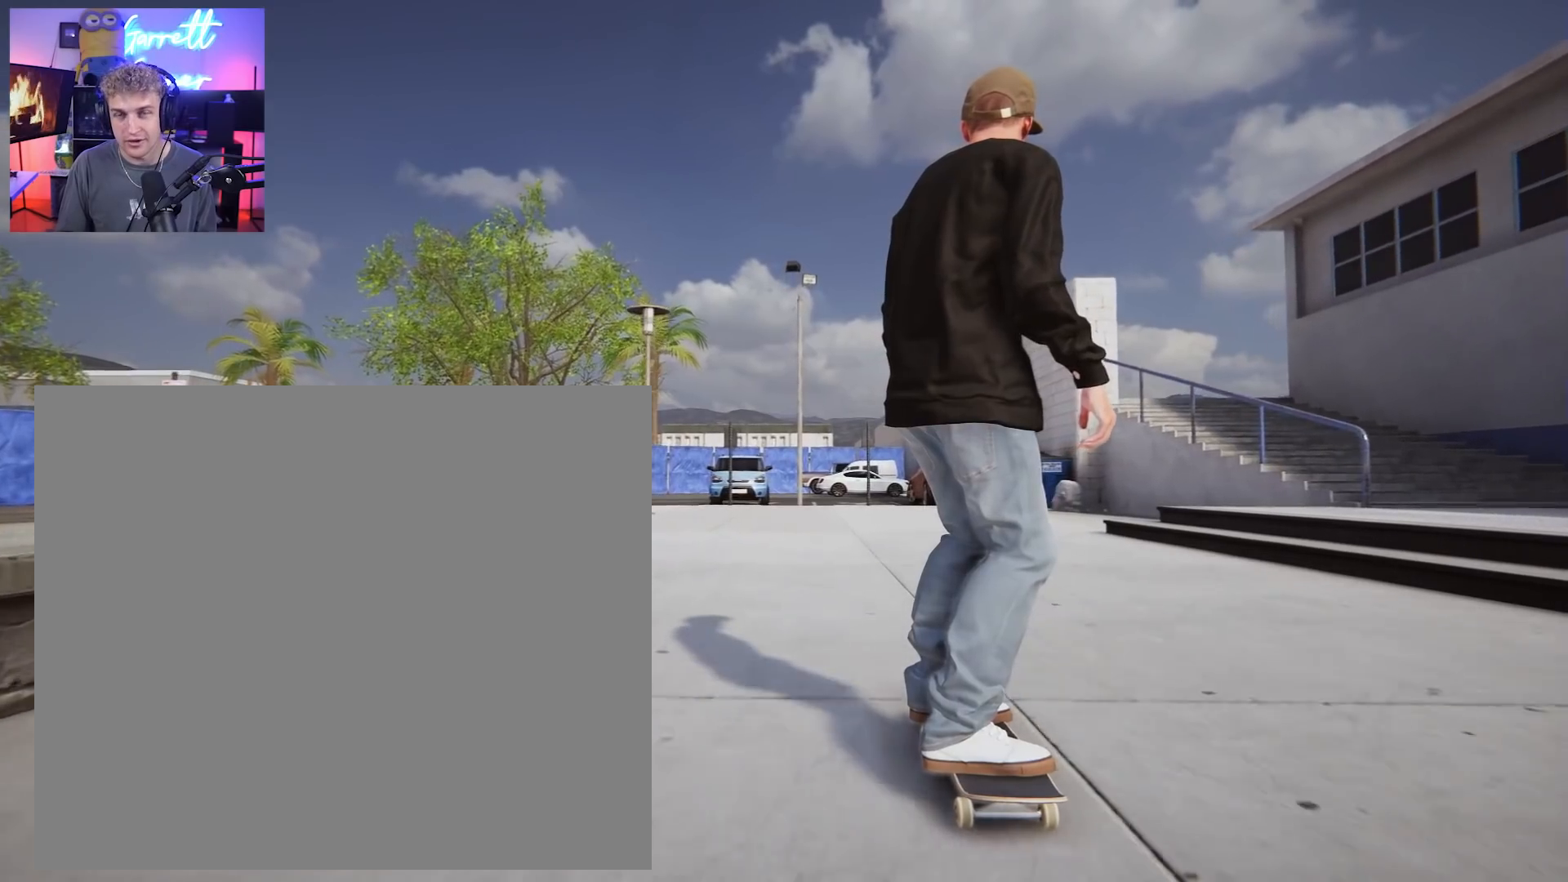
{"buttons": [], "left_stick": "center", "right_stick": "center", "events": []}